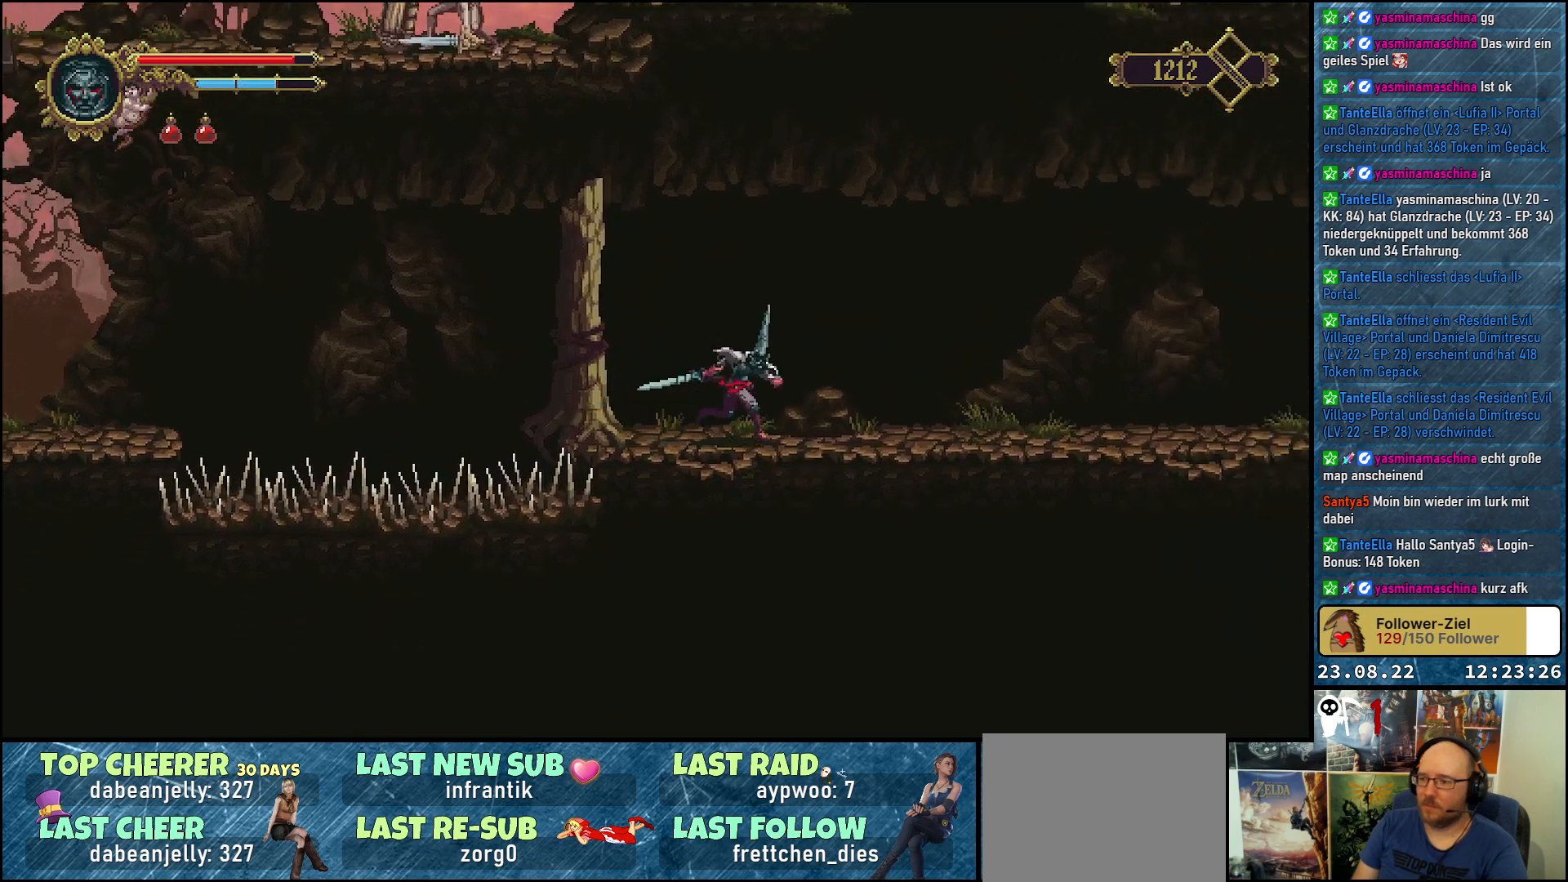
Gameplay with a controller (Xbox layout); each line is a JSON object with the inputs held at the frame after it. "events" lists button and stick changes between this image and that frame as [ms after this image, input, new state], when the widget could be followed in between.
{"buttons": ["DPAD_RIGHT"], "left_stick": "center", "right_stick": "center", "events": [[100, "A", "up"]]}
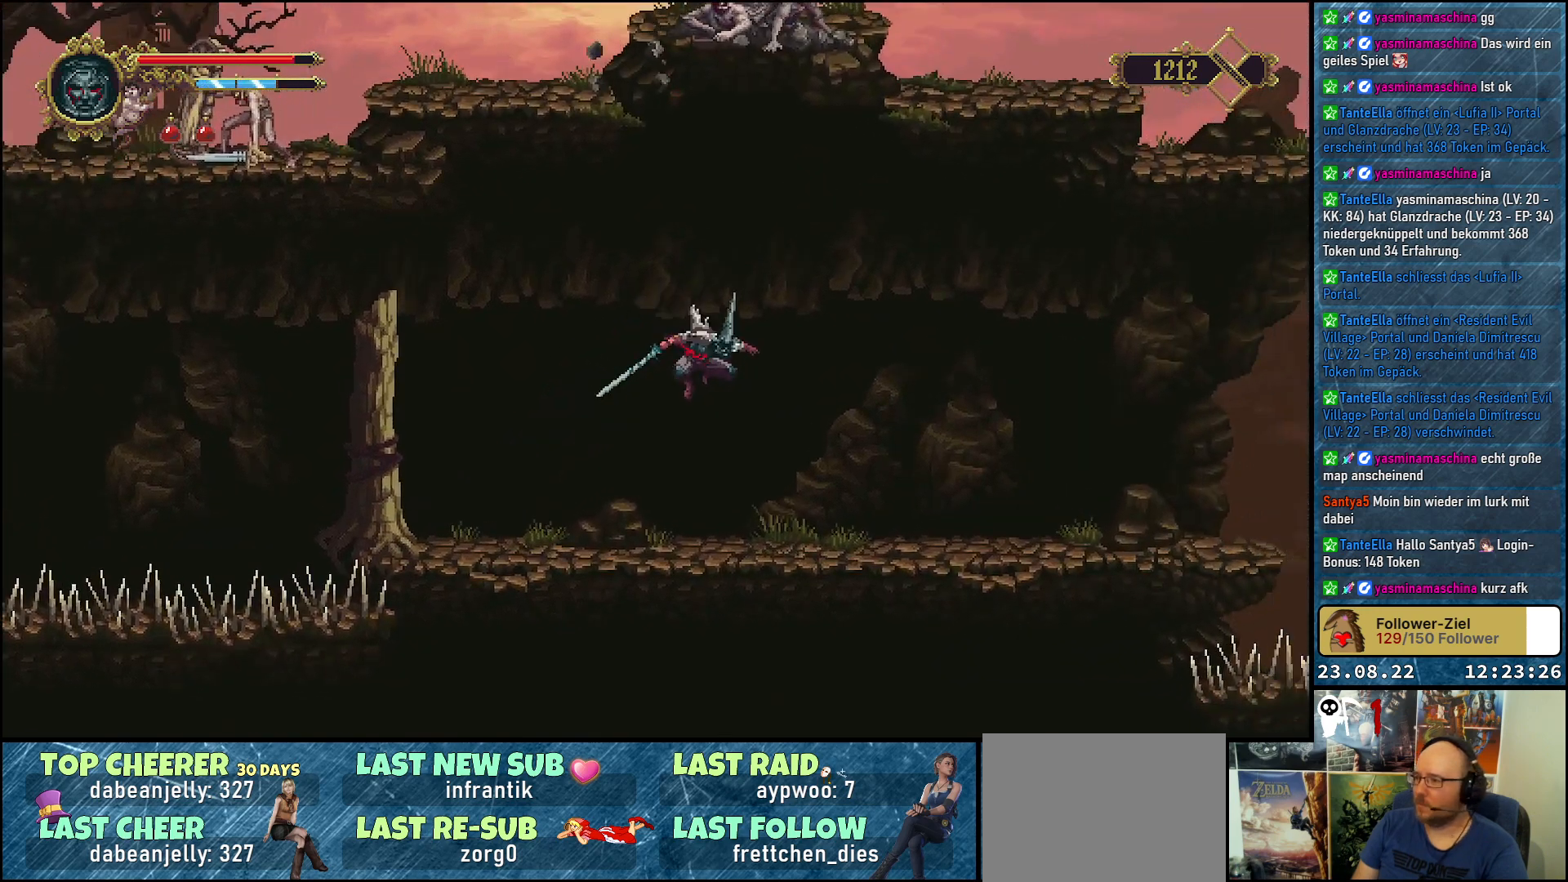
{"buttons": ["DPAD_RIGHT"], "left_stick": "center", "right_stick": "center", "events": []}
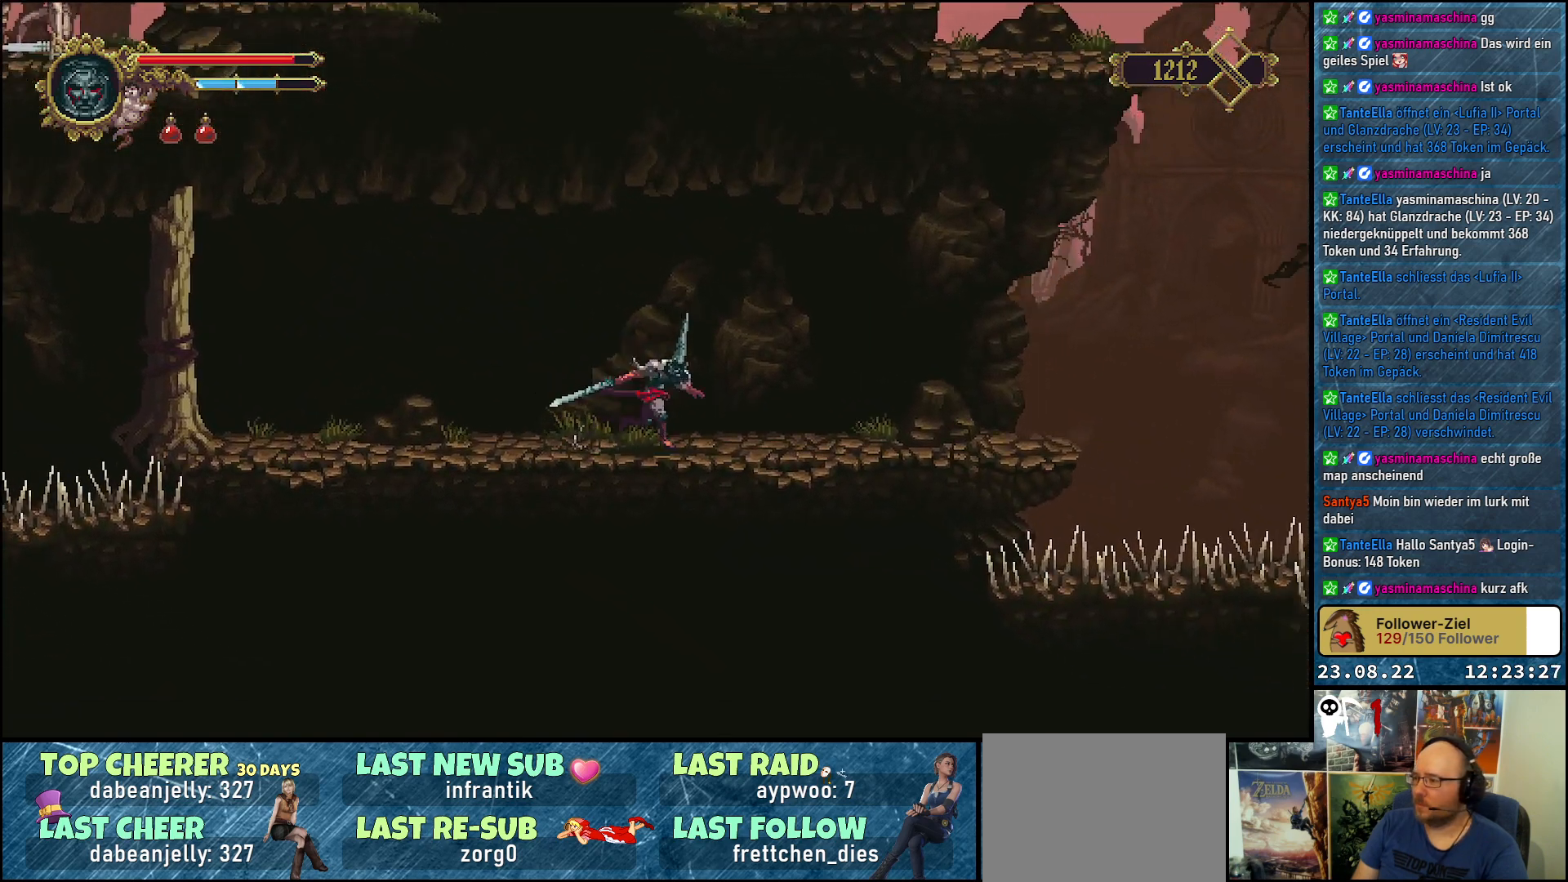
{"buttons": ["DPAD_RIGHT"], "left_stick": "center", "right_stick": "center", "events": []}
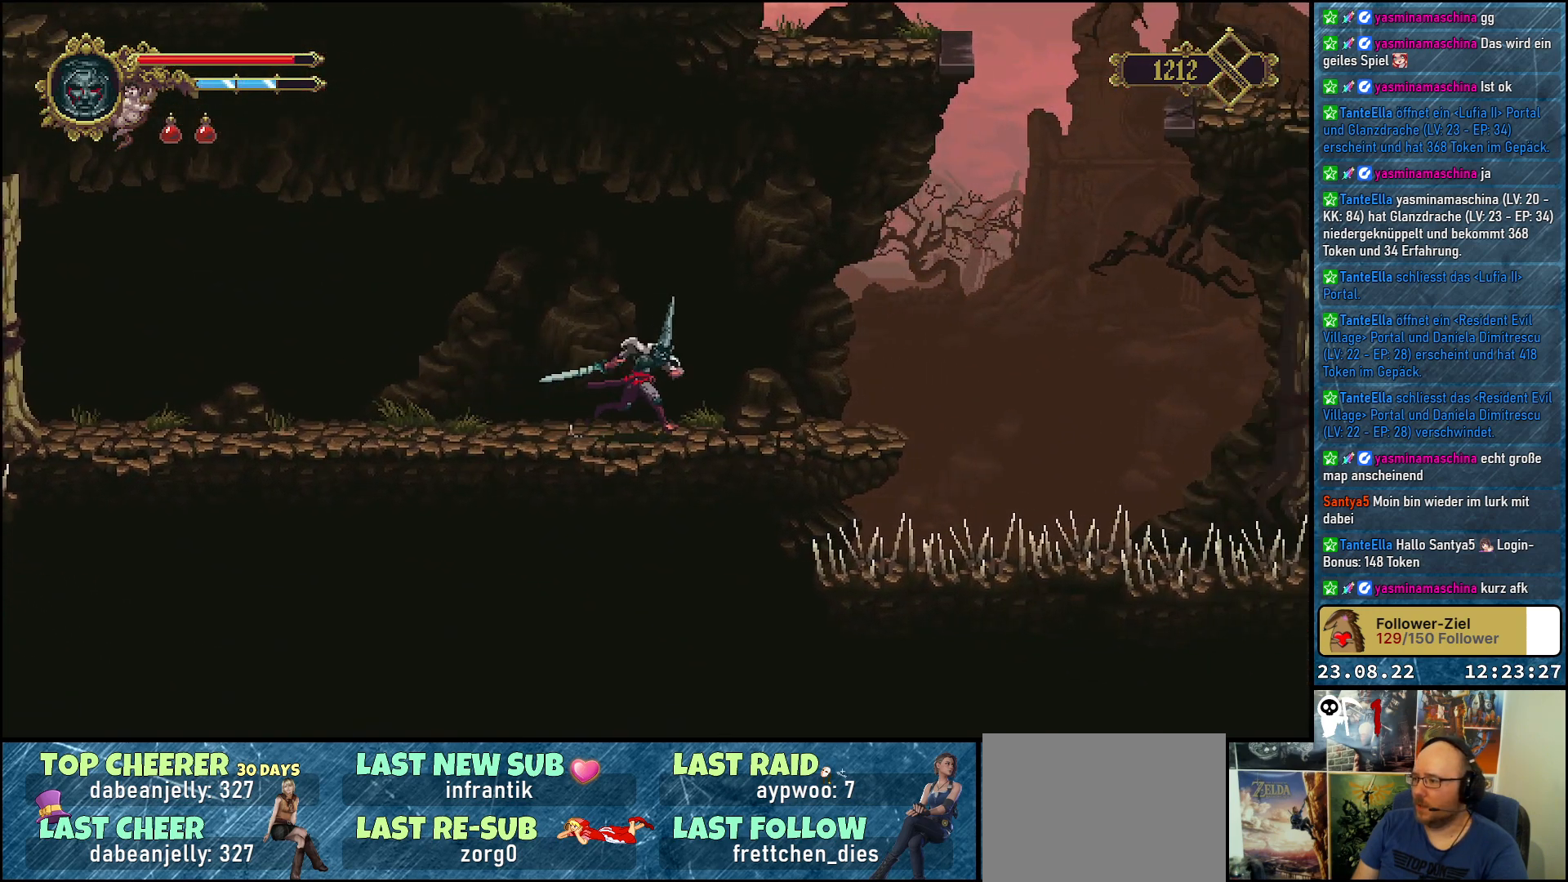
{"buttons": [], "left_stick": "center", "right_stick": "center", "events": [[367, "DPAD_RIGHT", "up"]]}
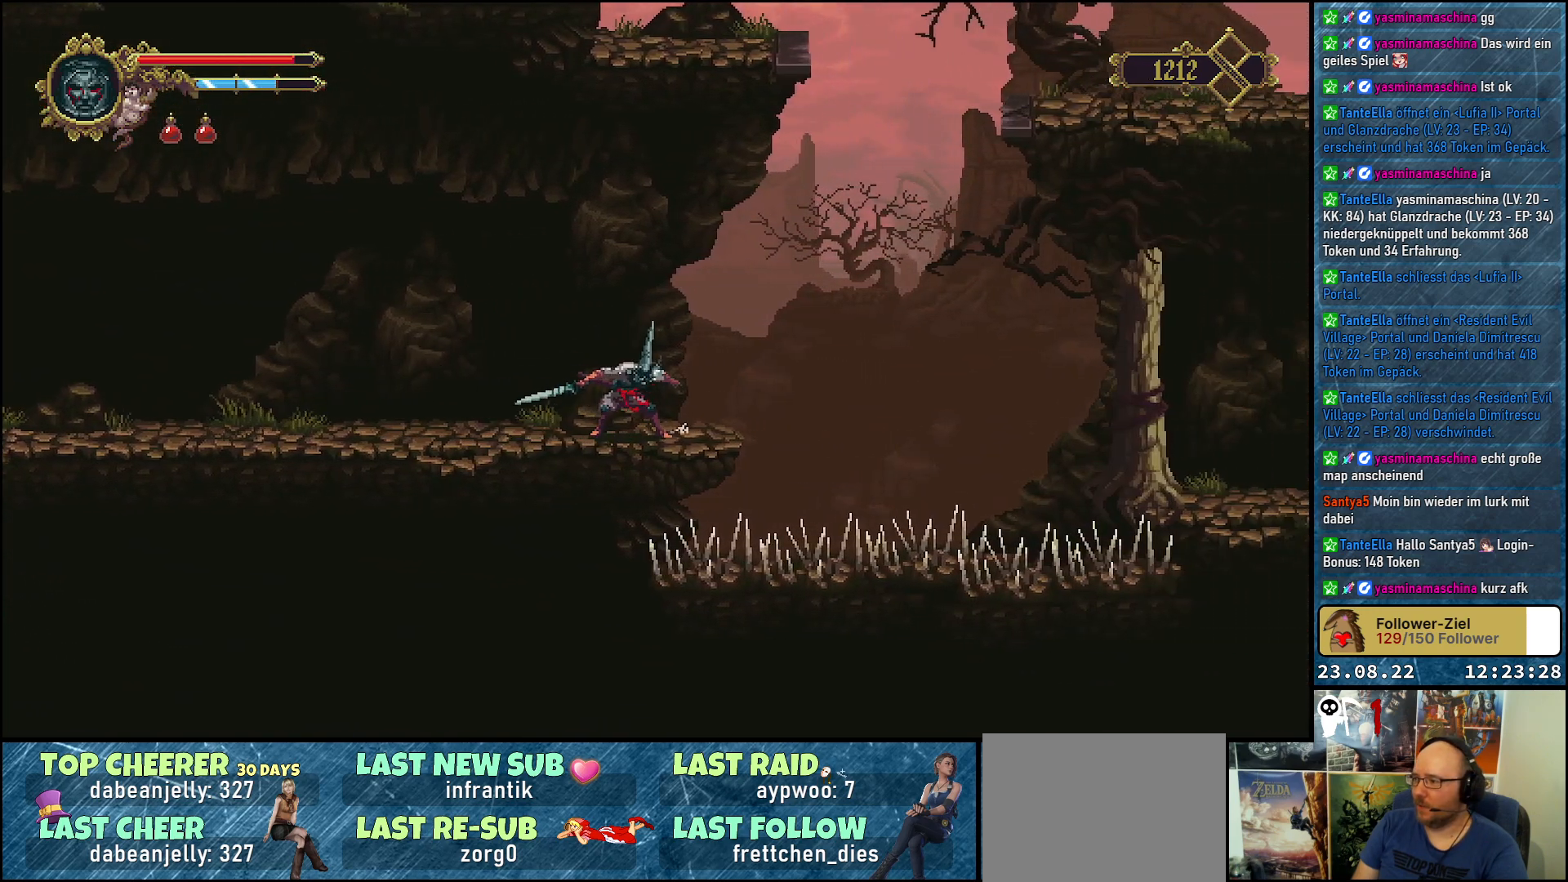
{"buttons": ["DPAD_LEFT"], "left_stick": "center", "right_stick": "center", "events": [[250, "DPAD_LEFT", "down"]]}
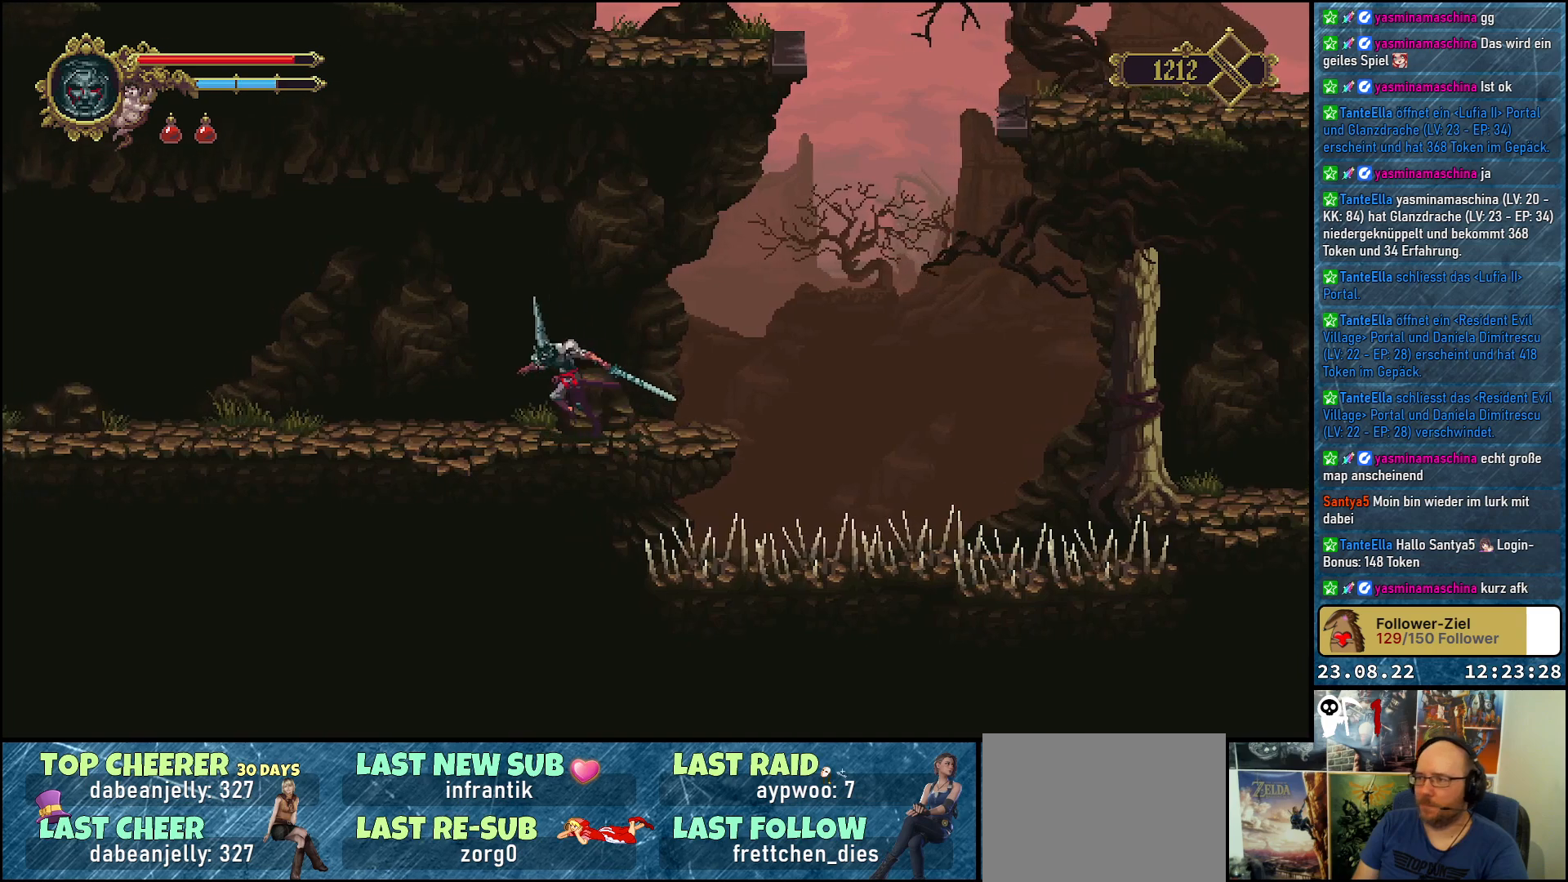
{"buttons": ["A", "DPAD_LEFT"], "left_stick": "center", "right_stick": "center", "events": [[400, "A", "down"]]}
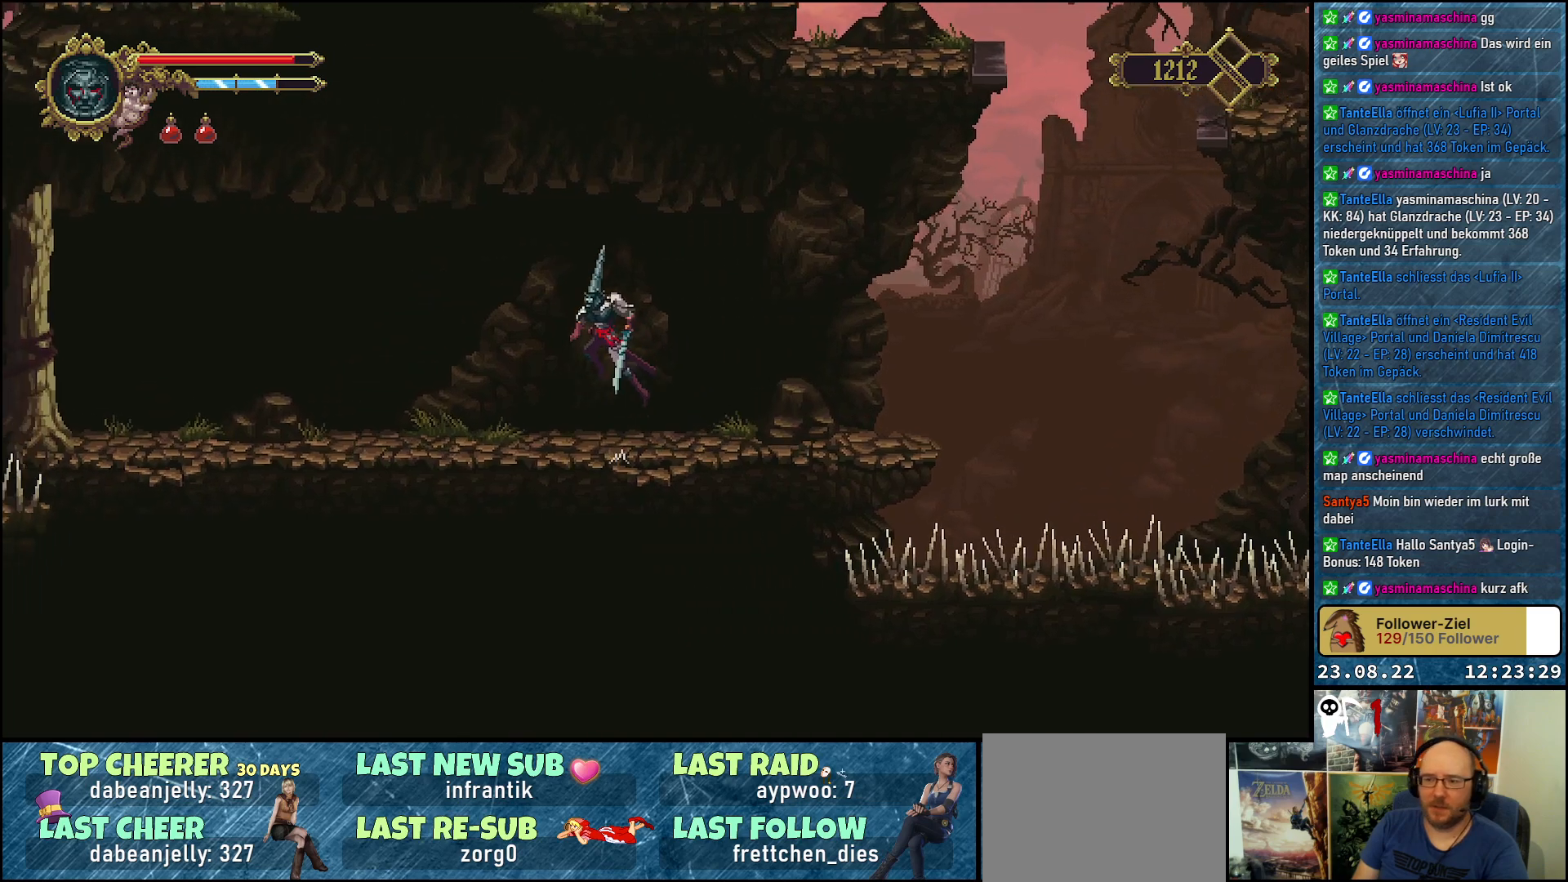
{"buttons": ["DPAD_LEFT"], "left_stick": "center", "right_stick": "center", "events": [[33, "A", "up"]]}
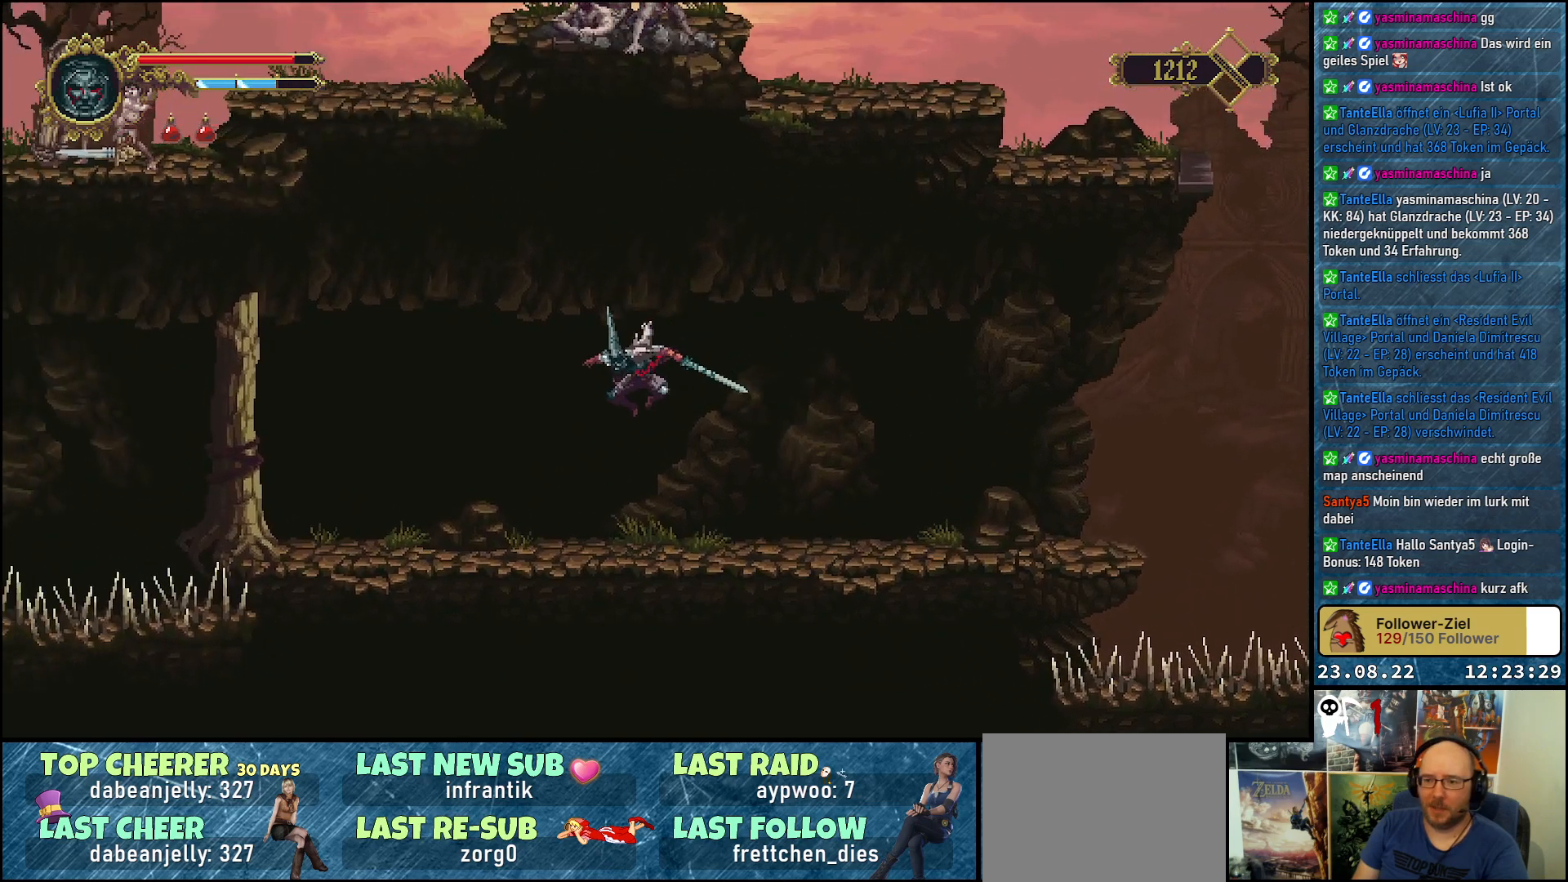
{"buttons": ["DPAD_LEFT"], "left_stick": "center", "right_stick": "center", "events": []}
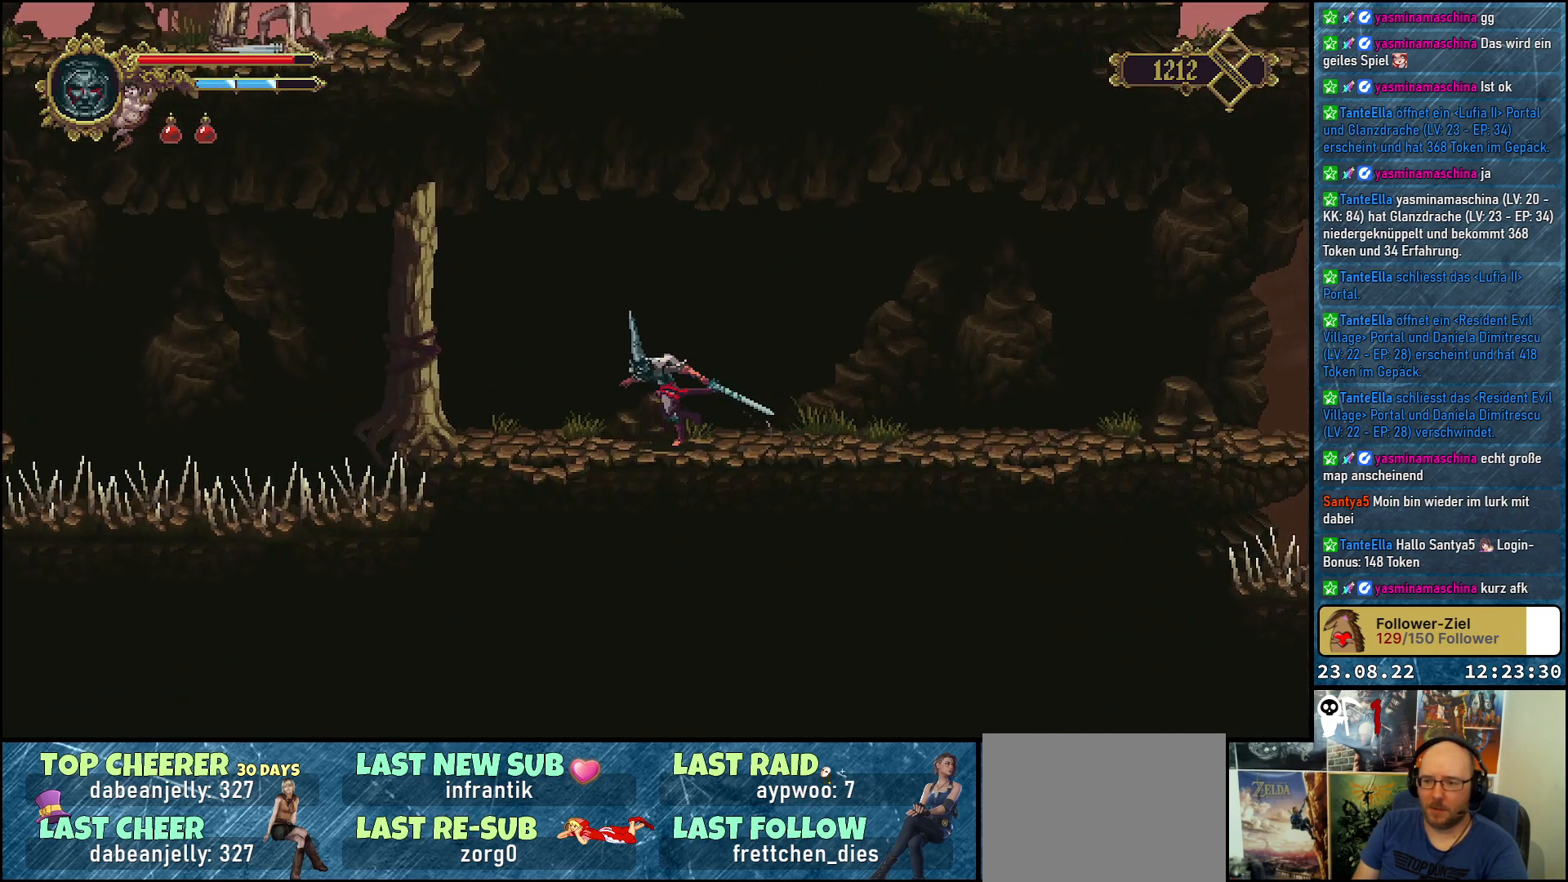
{"buttons": ["DPAD_RIGHT"], "left_stick": "center", "right_stick": "center", "events": [[167, "DPAD_LEFT", "up"], [367, "DPAD_RIGHT", "down"]]}
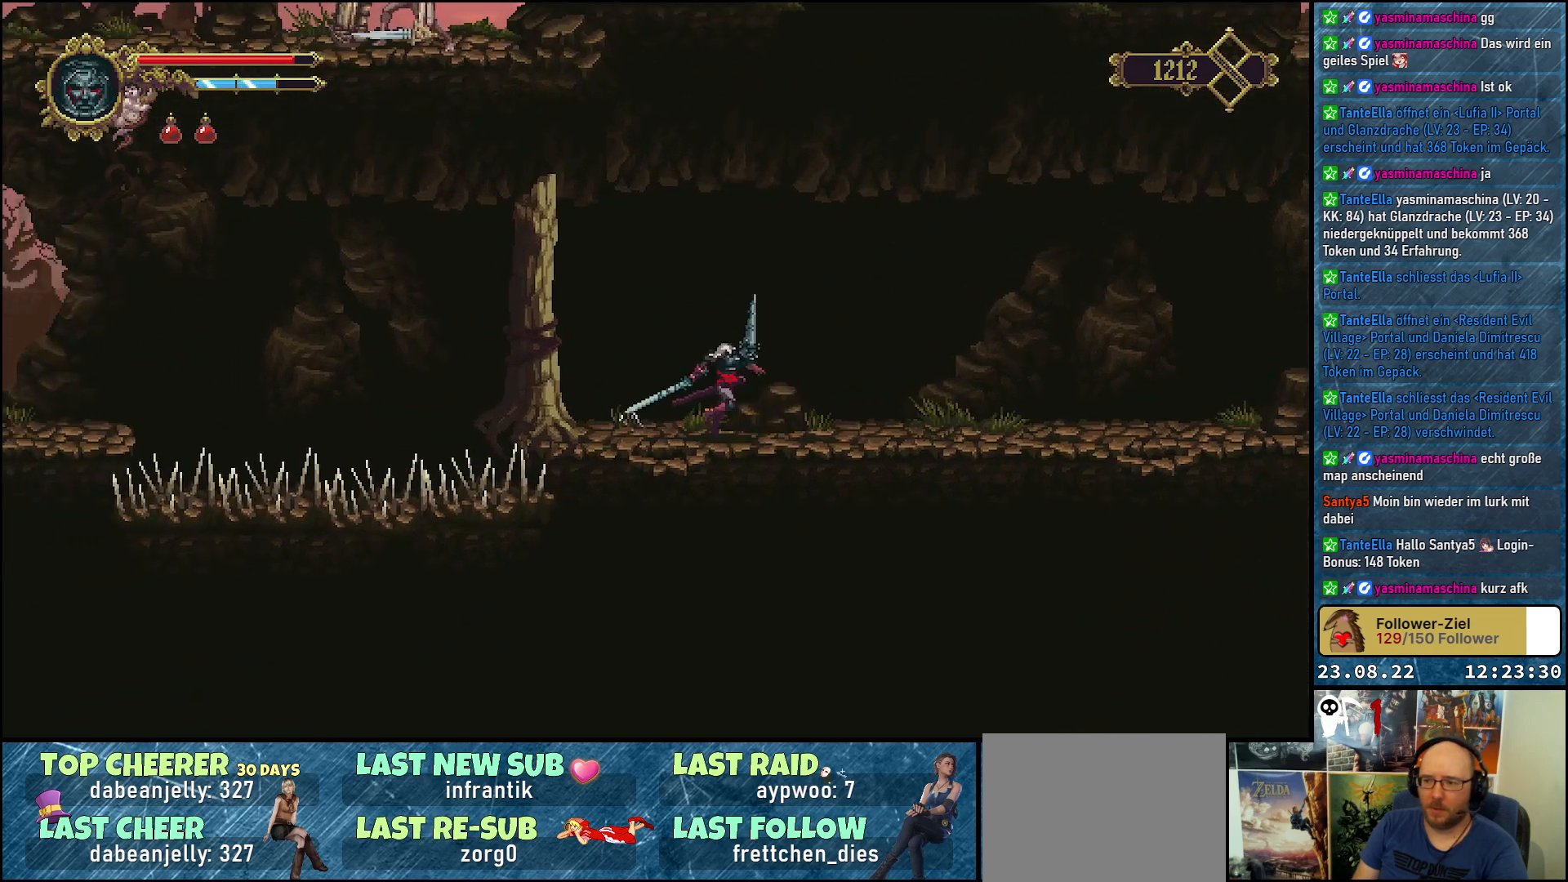
{"buttons": [], "left_stick": "center", "right_stick": "center", "events": [[433, "DPAD_RIGHT", "up"]]}
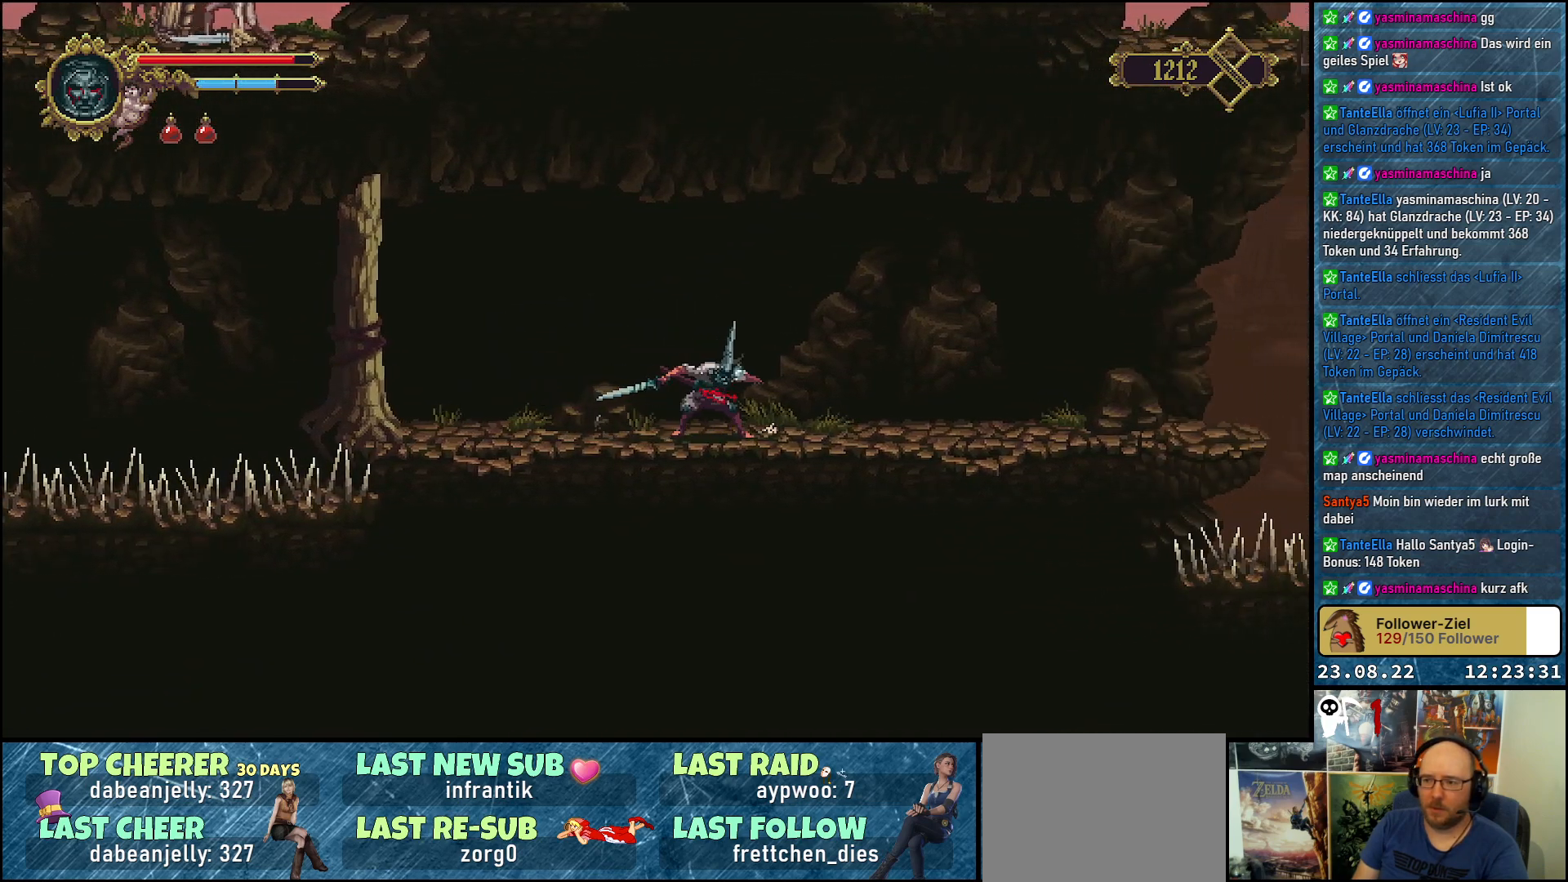
{"buttons": ["DPAD_LEFT"], "left_stick": "center", "right_stick": "center", "events": [[50, "DPAD_LEFT", "down"]]}
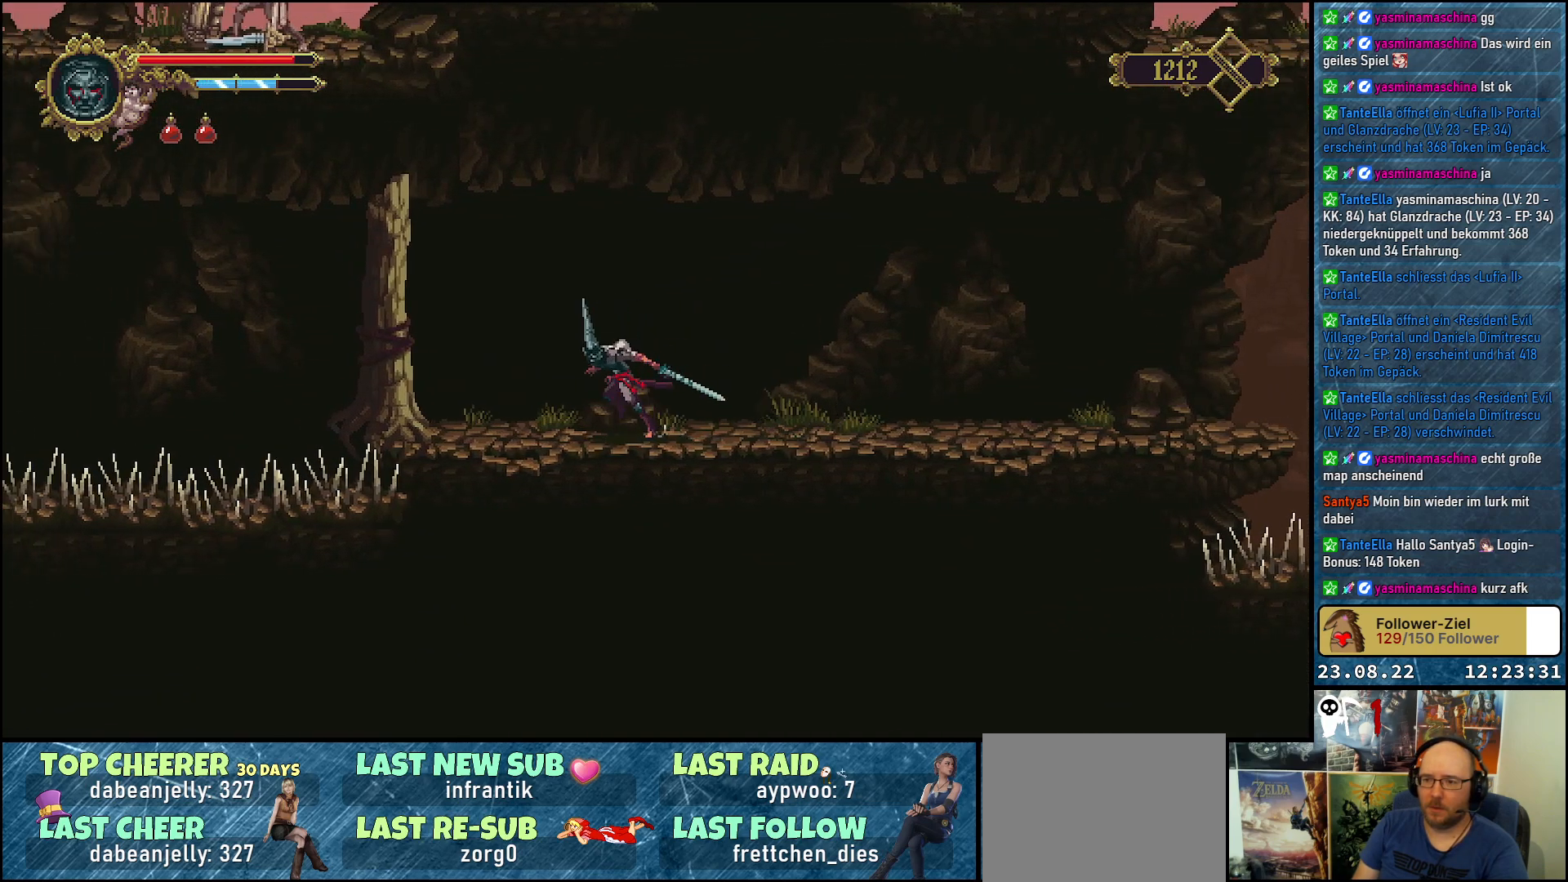
{"buttons": [], "left_stick": "center", "right_stick": "center", "events": [[133, "X", "down"], [217, "DPAD_LEFT", "up"], [250, "X", "up"]]}
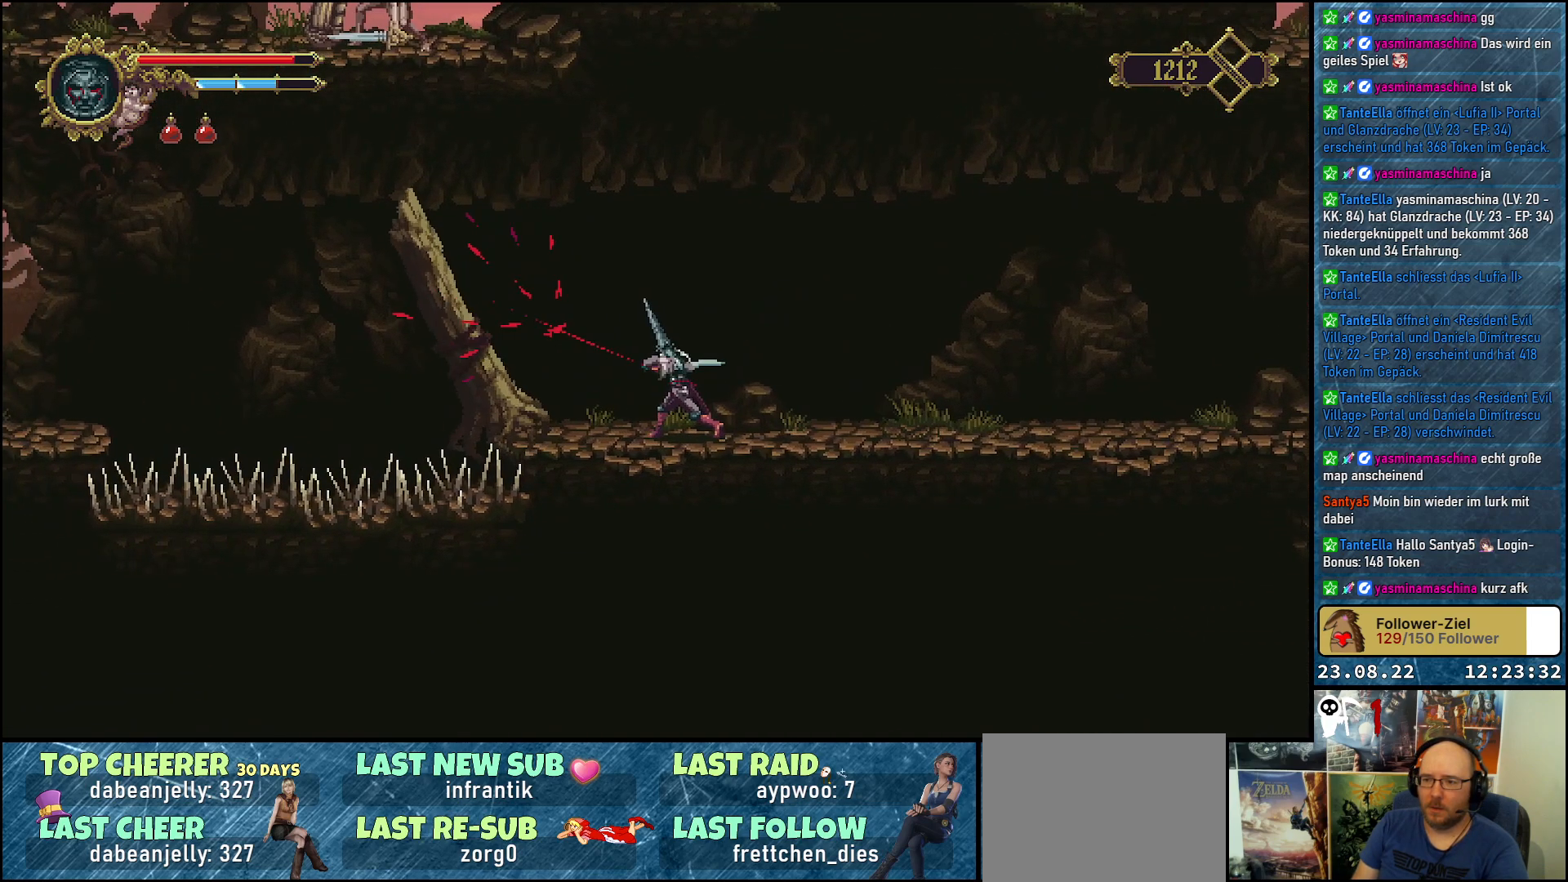
{"buttons": [], "left_stick": "center", "right_stick": "center", "events": []}
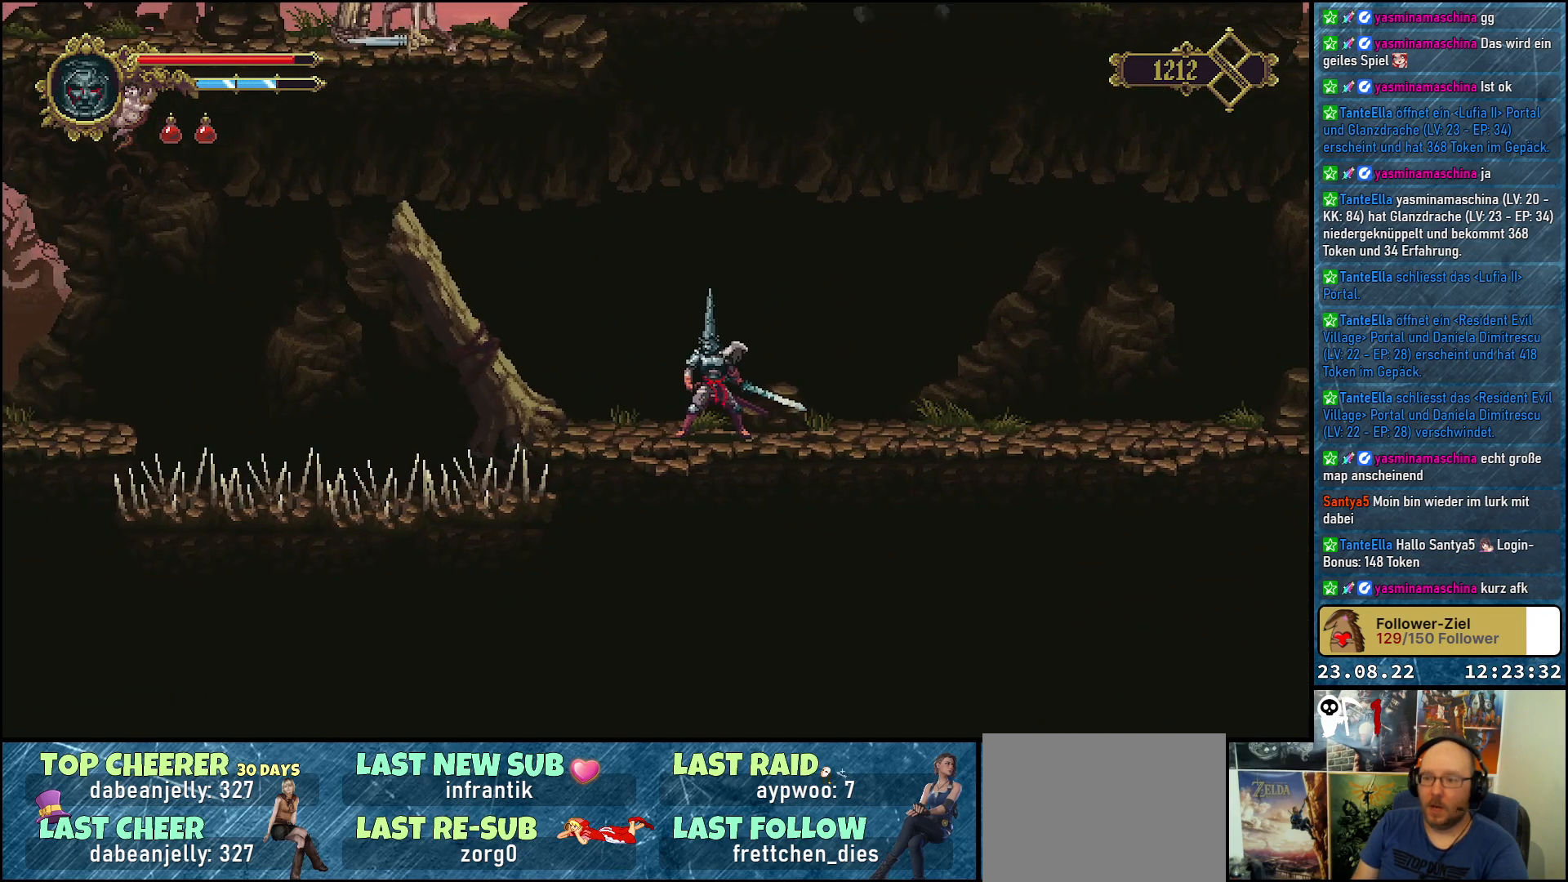
{"buttons": [], "left_stick": "center", "right_stick": "center", "events": []}
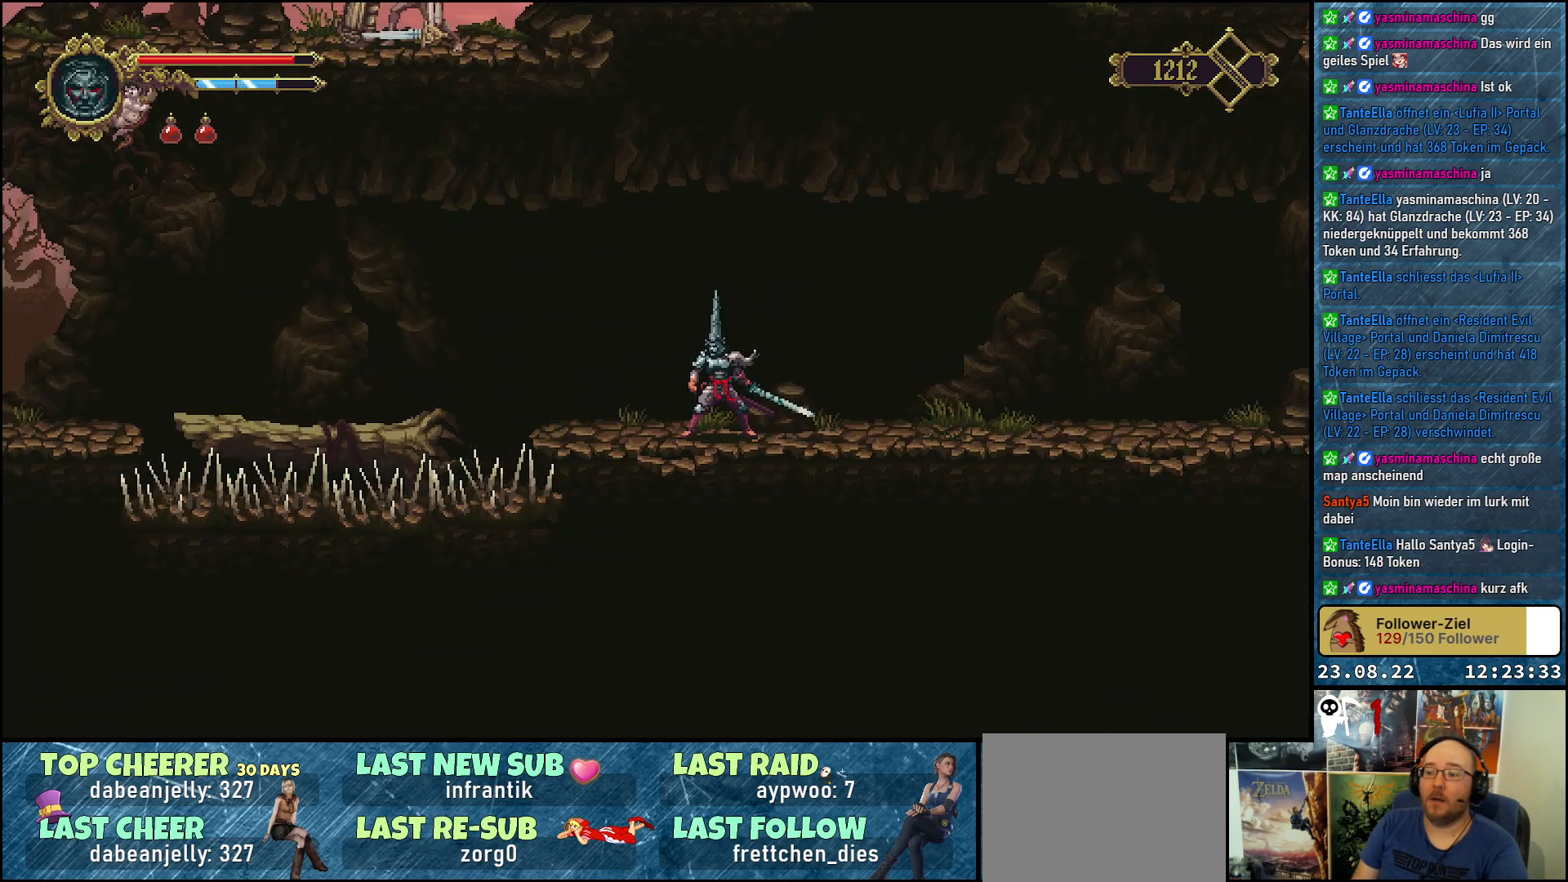
{"buttons": ["DPAD_LEFT"], "left_stick": "center", "right_stick": "center", "events": [[383, "DPAD_LEFT", "down"]]}
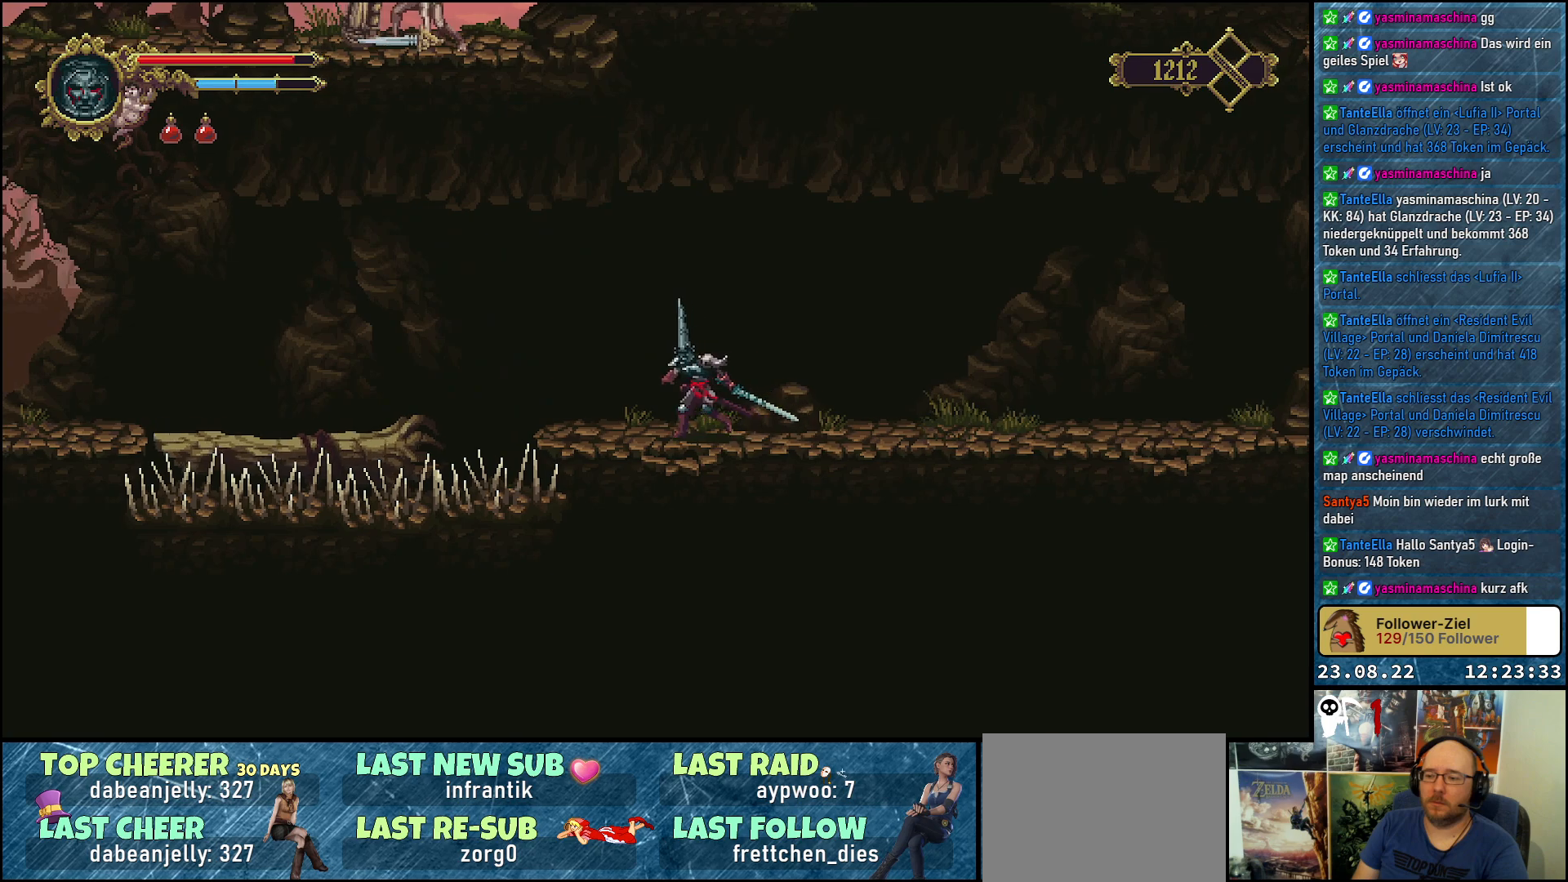
{"buttons": ["A", "DPAD_LEFT"], "left_stick": "center", "right_stick": "center", "events": [[417, "A", "down"]]}
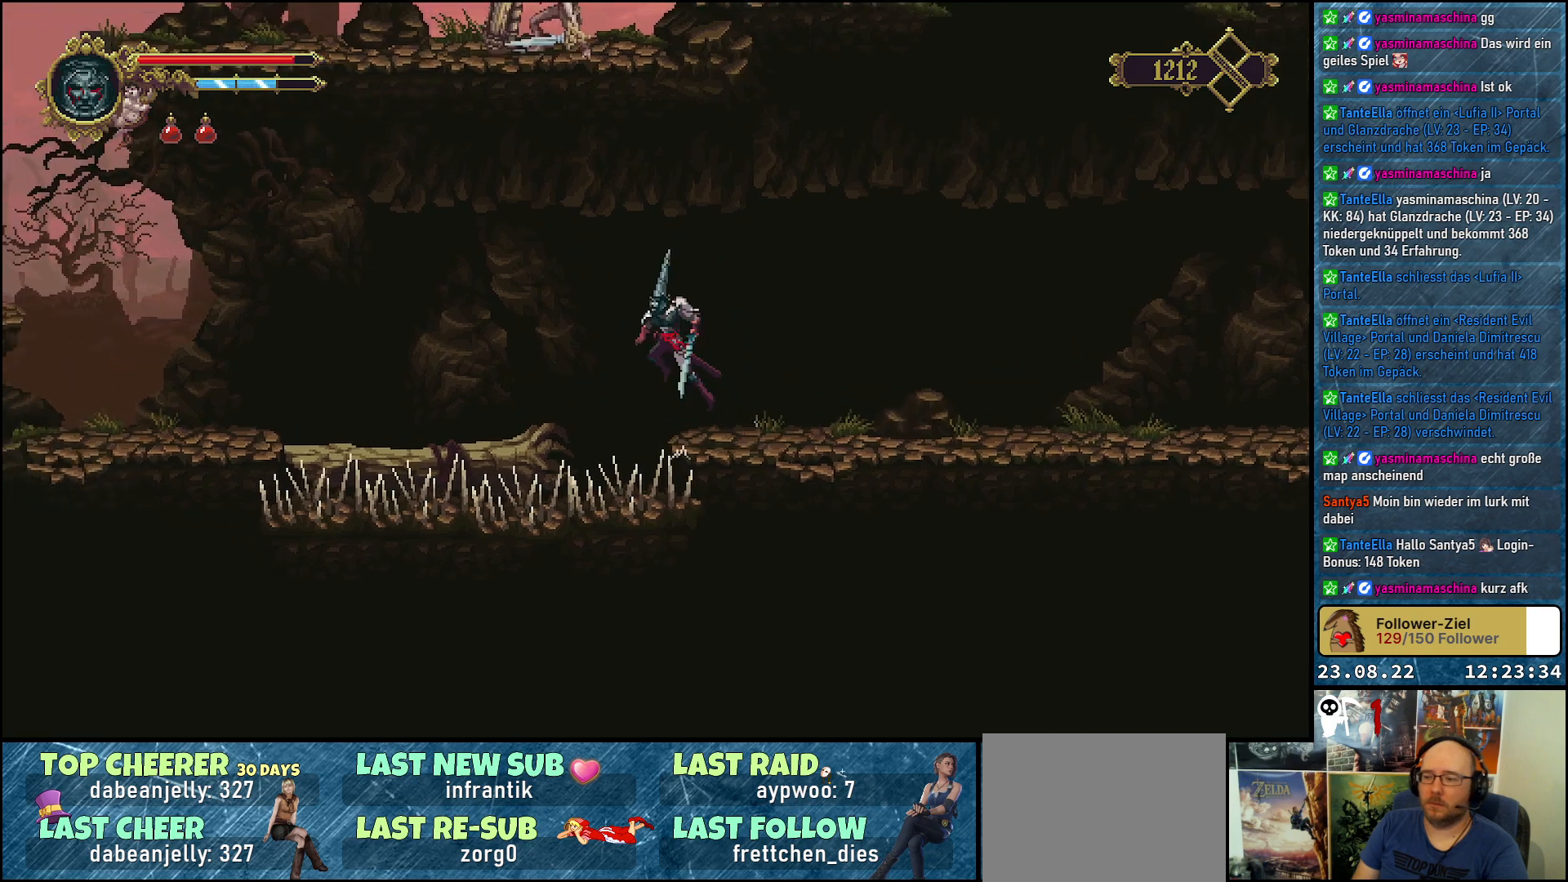
{"buttons": ["DPAD_LEFT"], "left_stick": "center", "right_stick": "center", "events": [[100, "A", "up"]]}
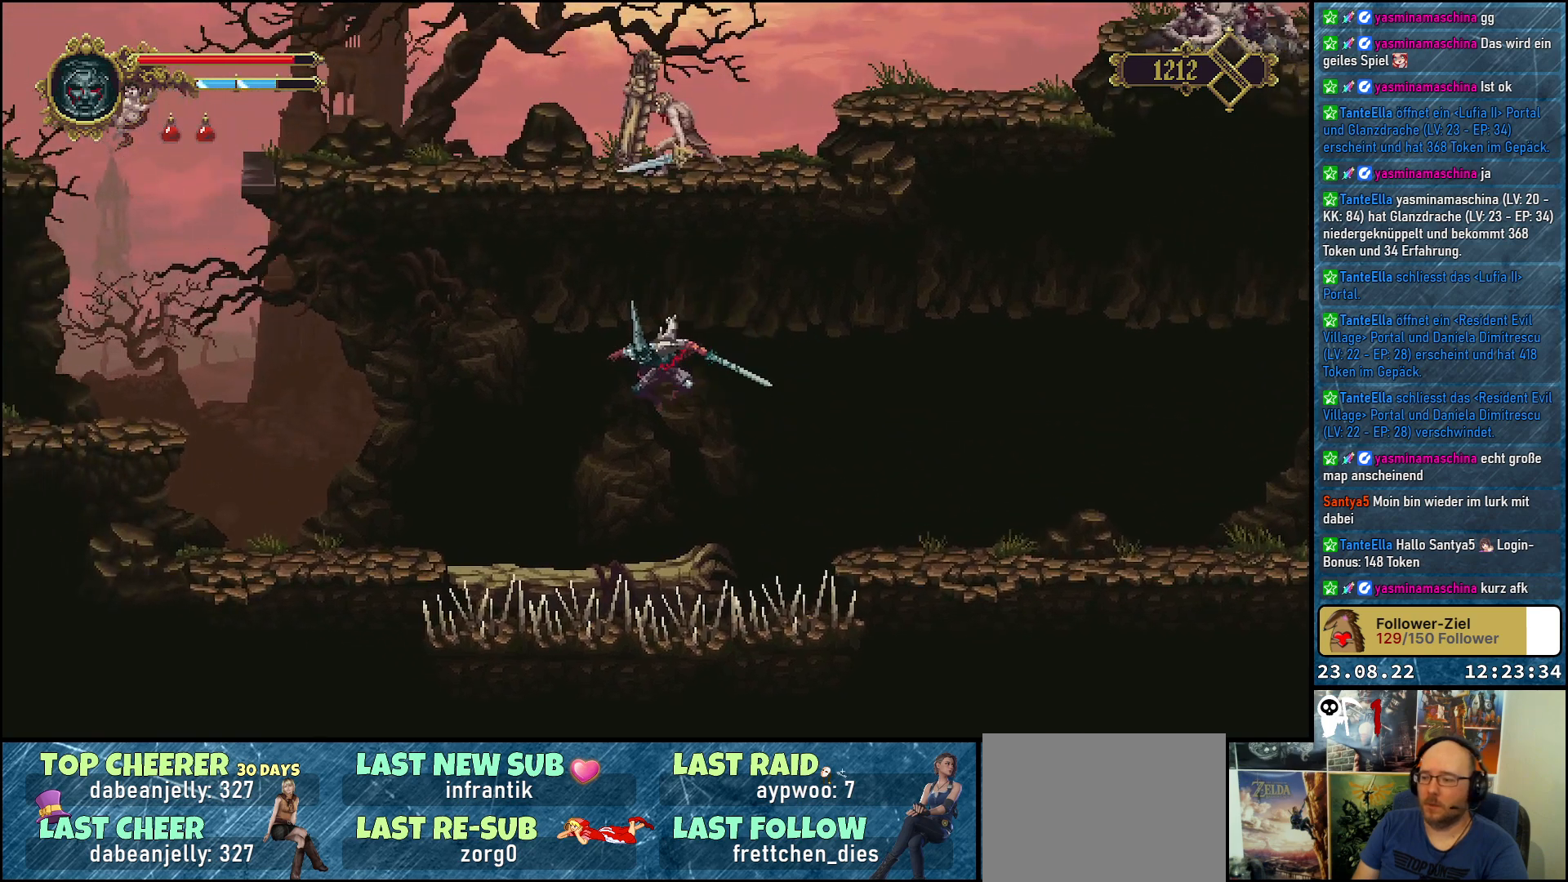
{"buttons": [], "left_stick": "center", "right_stick": "center", "events": [[250, "DPAD_LEFT", "up"]]}
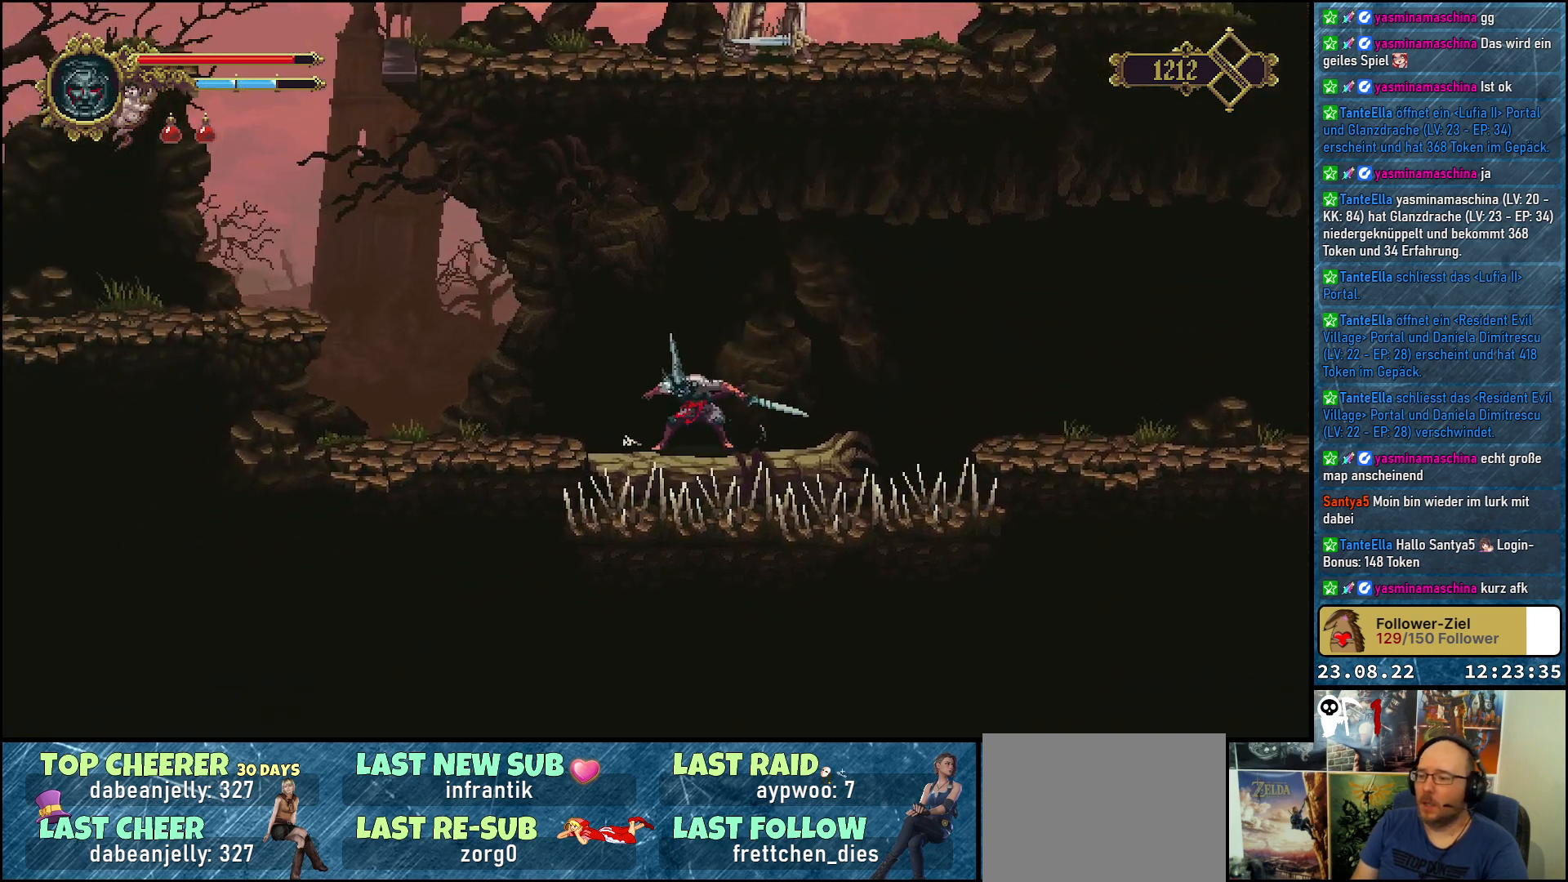
{"buttons": ["DPAD_LEFT"], "left_stick": "center", "right_stick": "center", "events": [[17, "DPAD_LEFT", "down"]]}
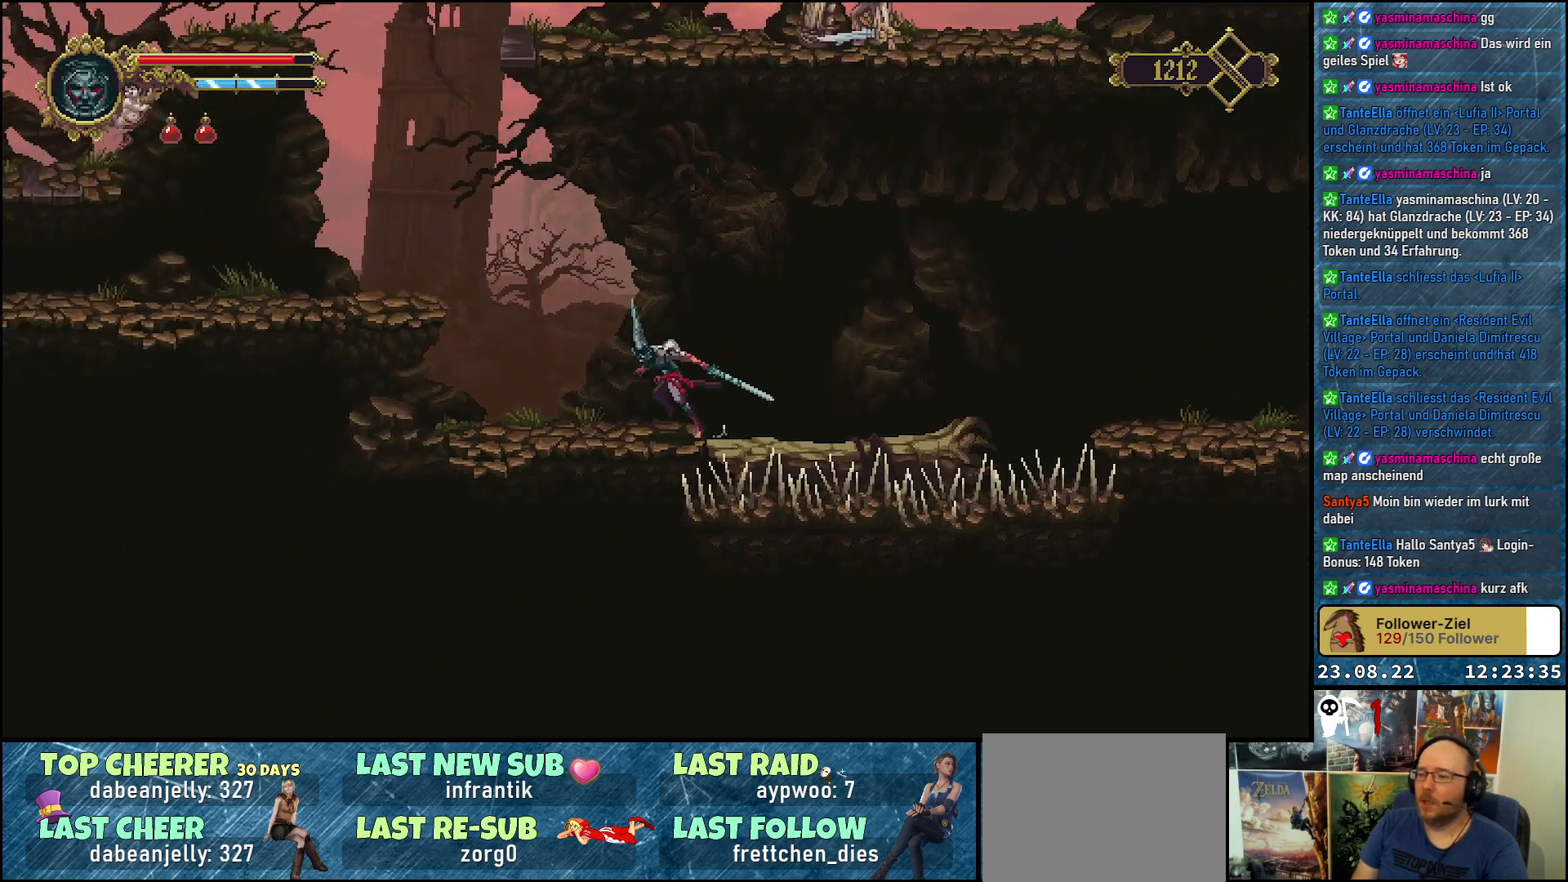
{"buttons": ["A", "DPAD_LEFT"], "left_stick": "center", "right_stick": "center", "events": [[250, "A", "down"]]}
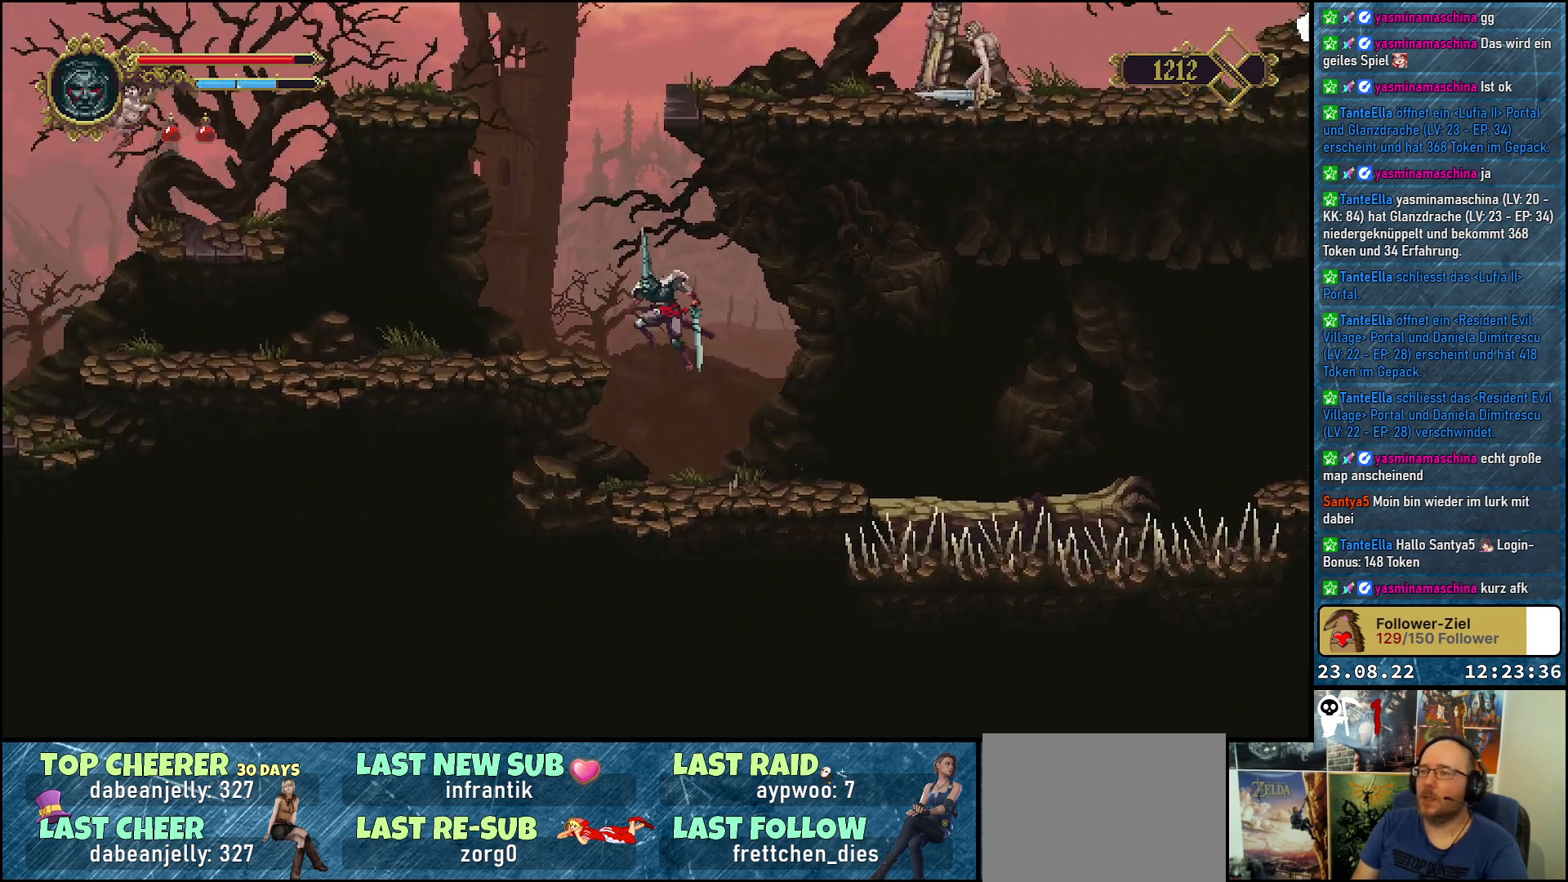
{"buttons": [], "left_stick": "center", "right_stick": "center", "events": [[33, "A", "up"], [450, "DPAD_LEFT", "up"]]}
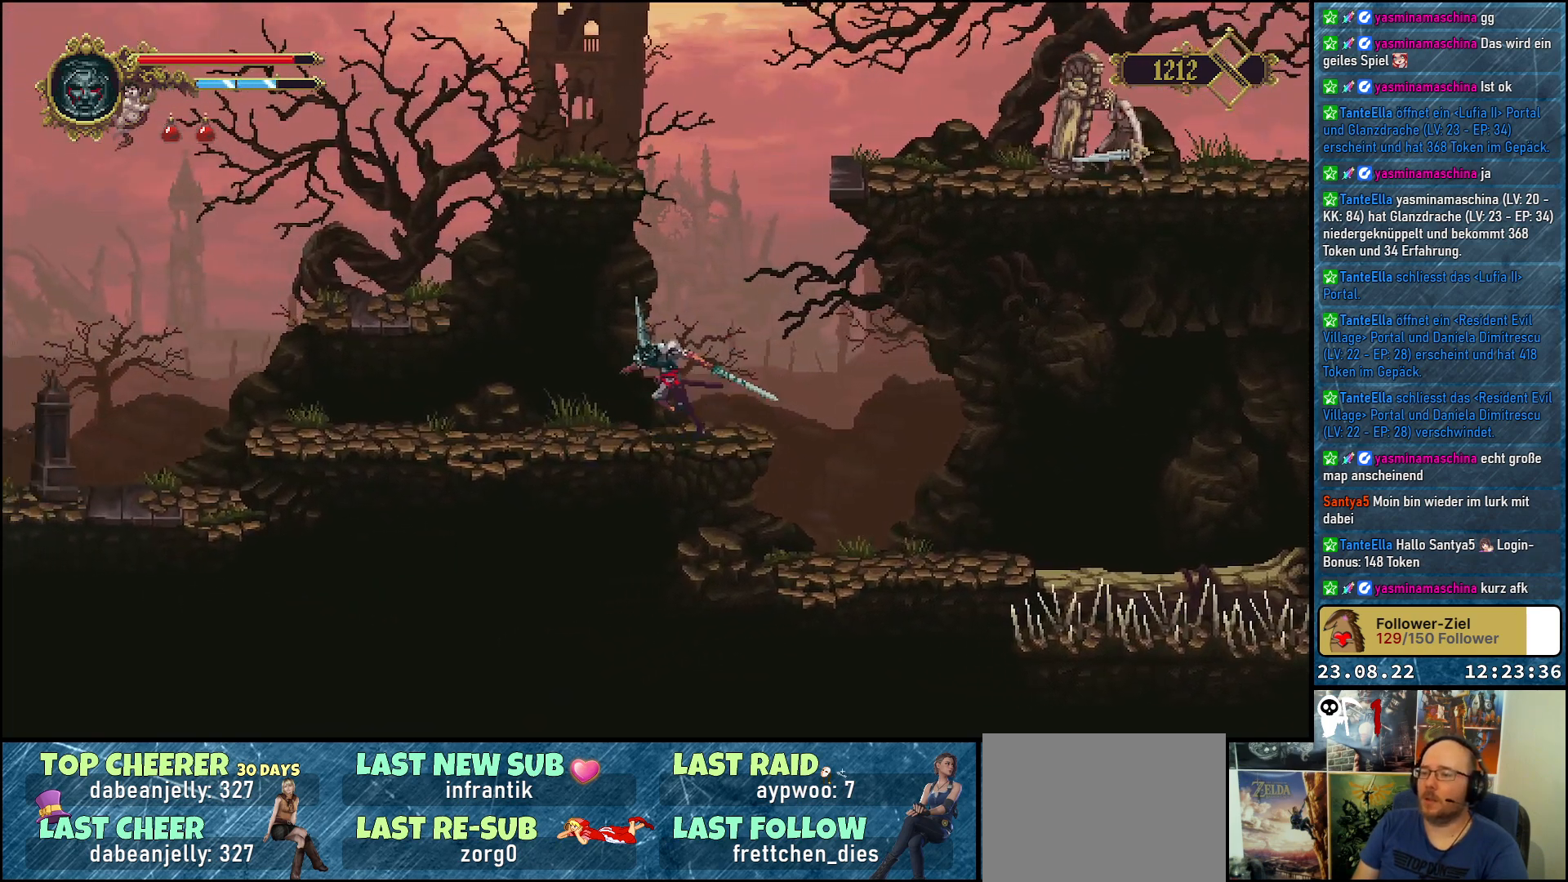
{"buttons": ["A", "DPAD_RIGHT"], "left_stick": "center", "right_stick": "center", "events": [[183, "DPAD_RIGHT", "down"], [300, "A", "down"]]}
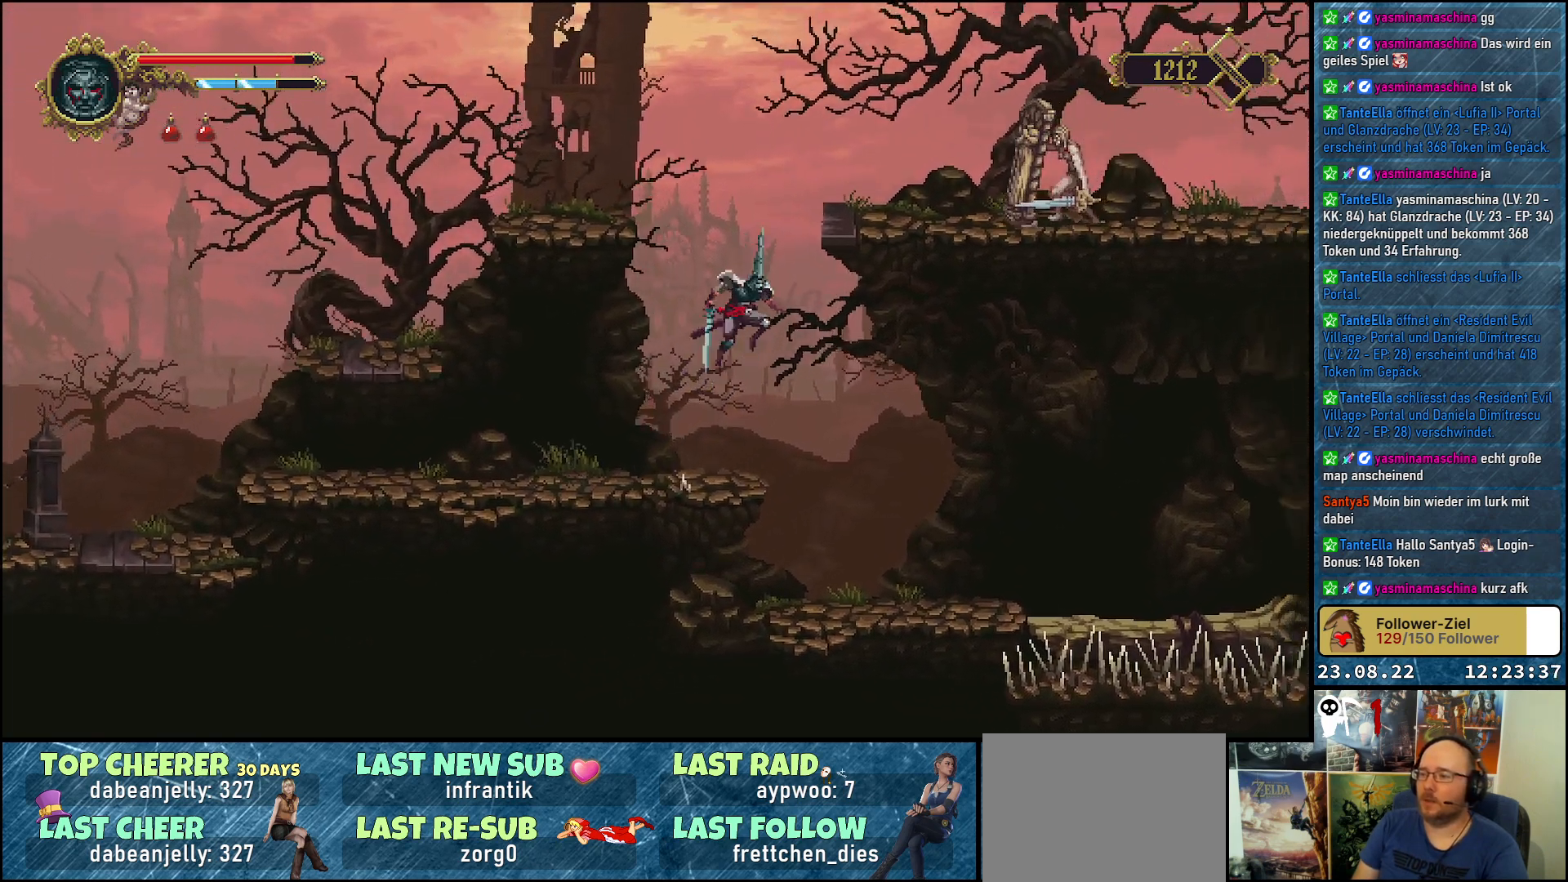
{"buttons": ["A", "DPAD_RIGHT"], "left_stick": "center", "right_stick": "center", "events": [[117, "DPAD_UP", "down"], [500, "DPAD_UP", "up"]]}
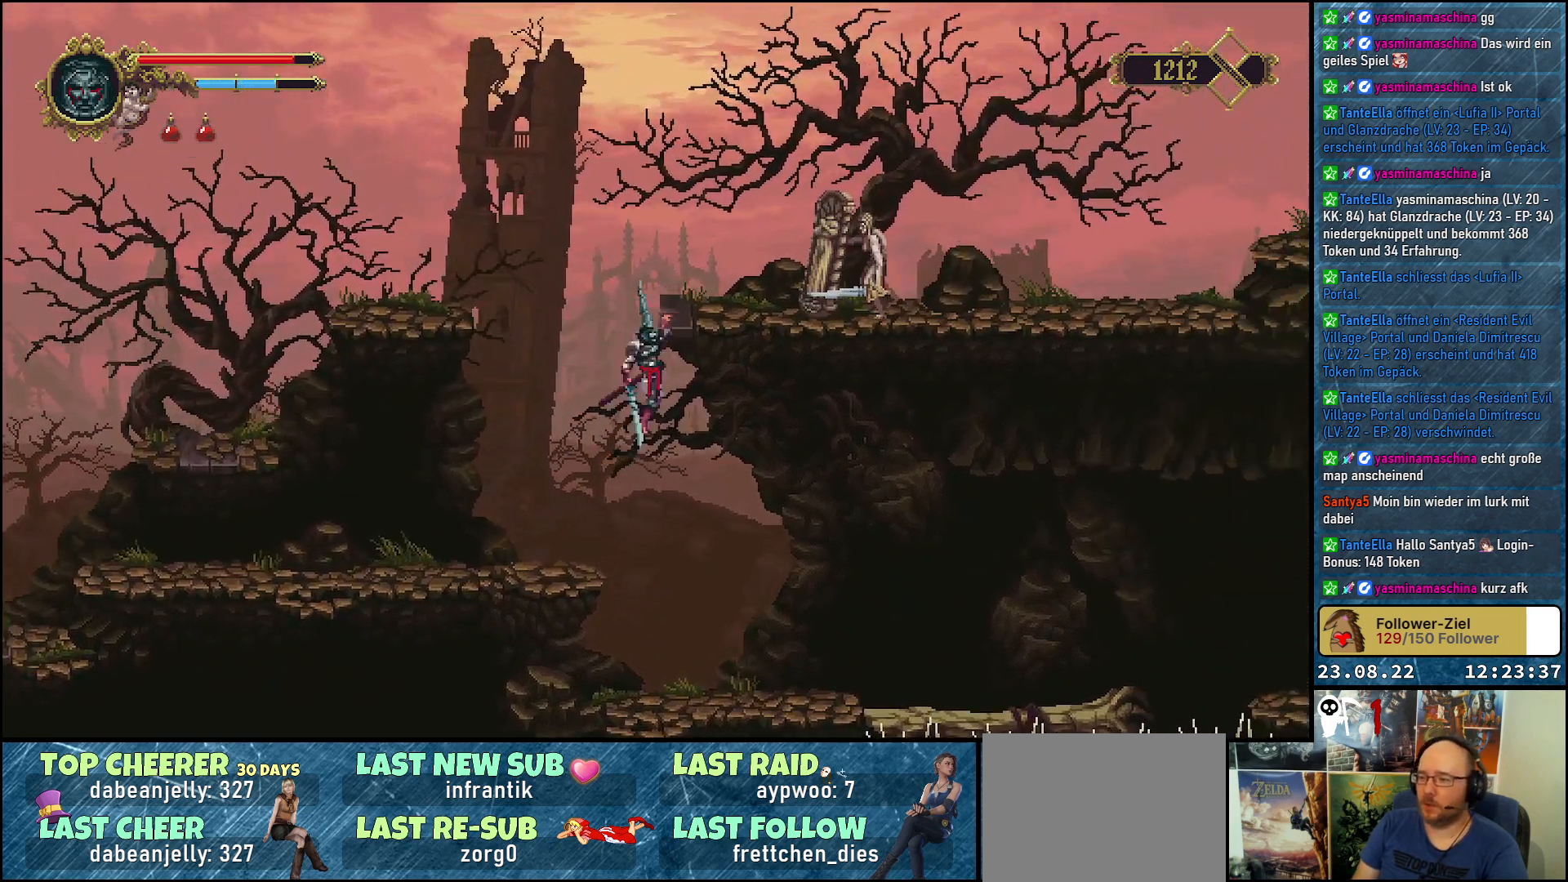
{"buttons": [], "left_stick": "center", "right_stick": "center", "events": [[33, "DPAD_RIGHT", "up"], [83, "A", "up"], [417, "X", "down"], [483, "X", "up"]]}
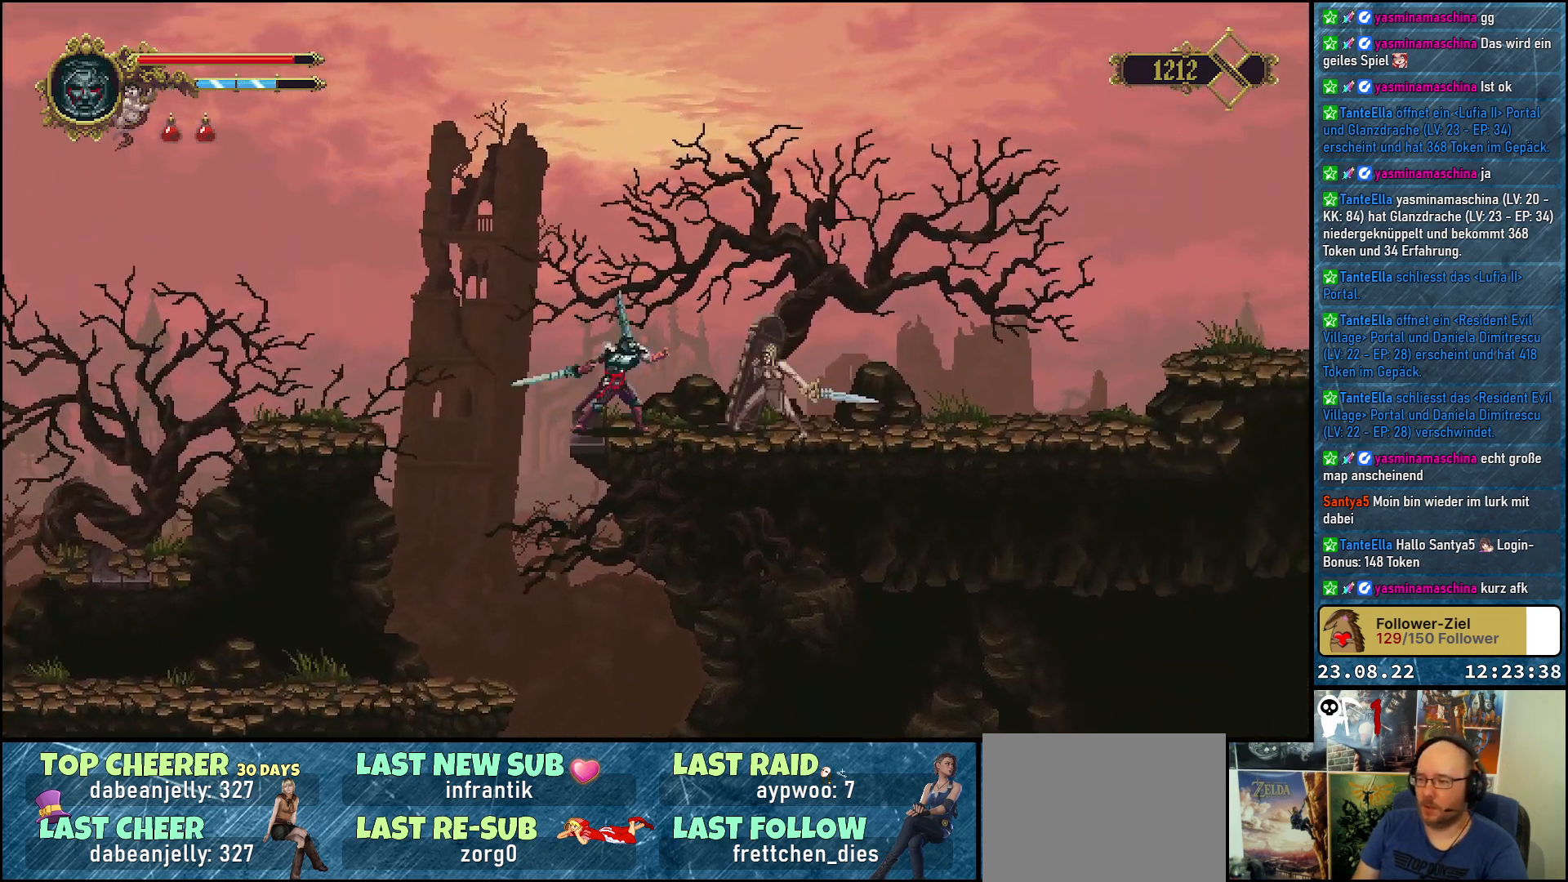
{"buttons": [], "left_stick": "center", "right_stick": "center", "events": [[50, "X", "down"], [133, "X", "up"], [200, "X", "down"], [233, "X", "up"]]}
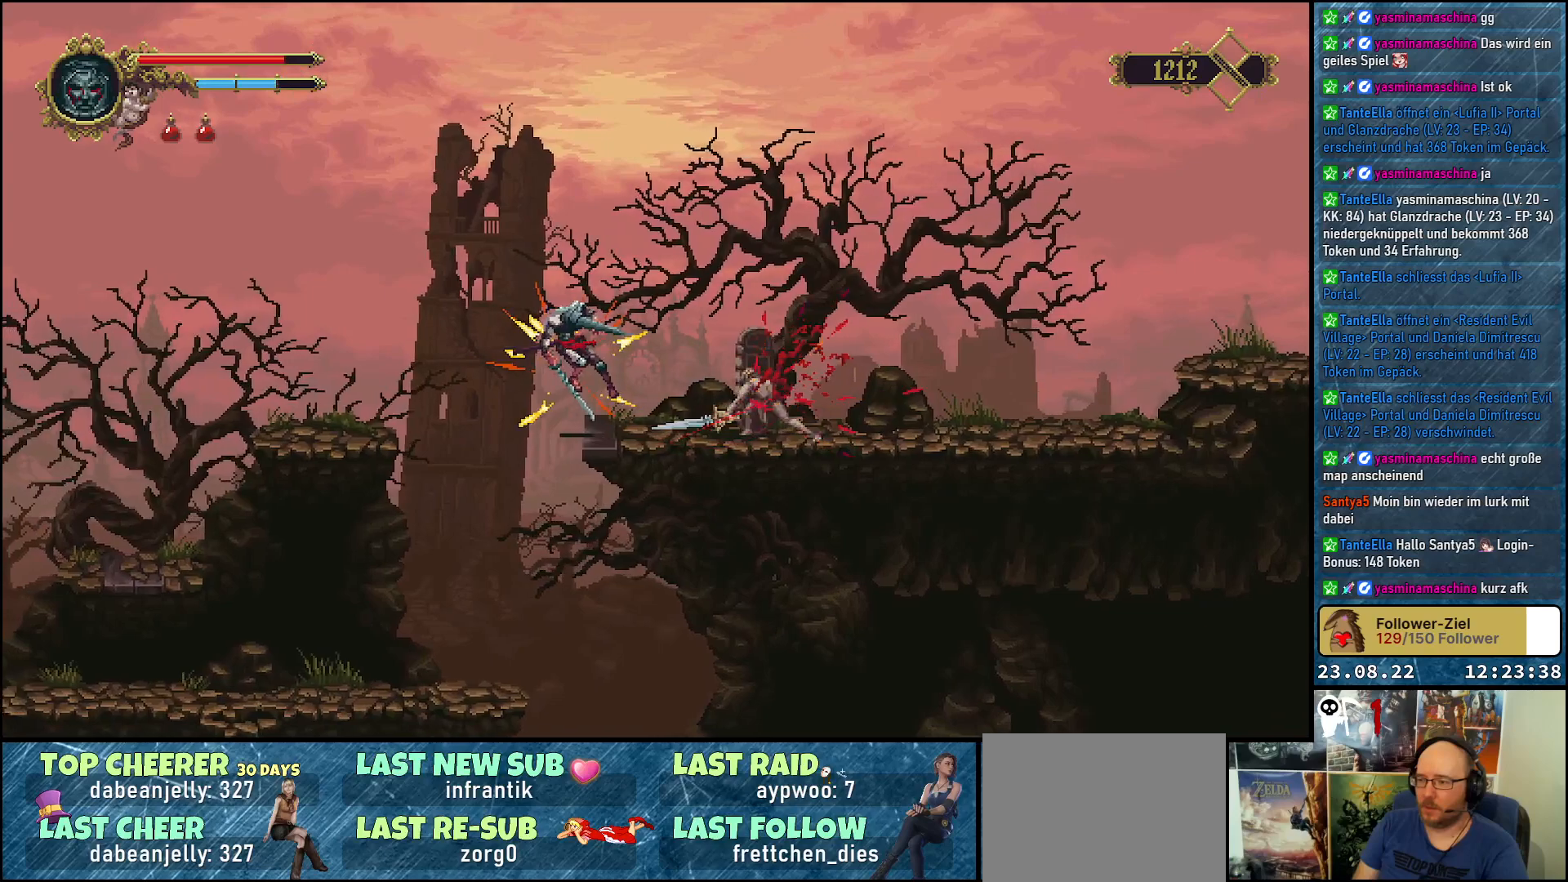
{"buttons": [], "left_stick": "center", "right_stick": "center", "events": []}
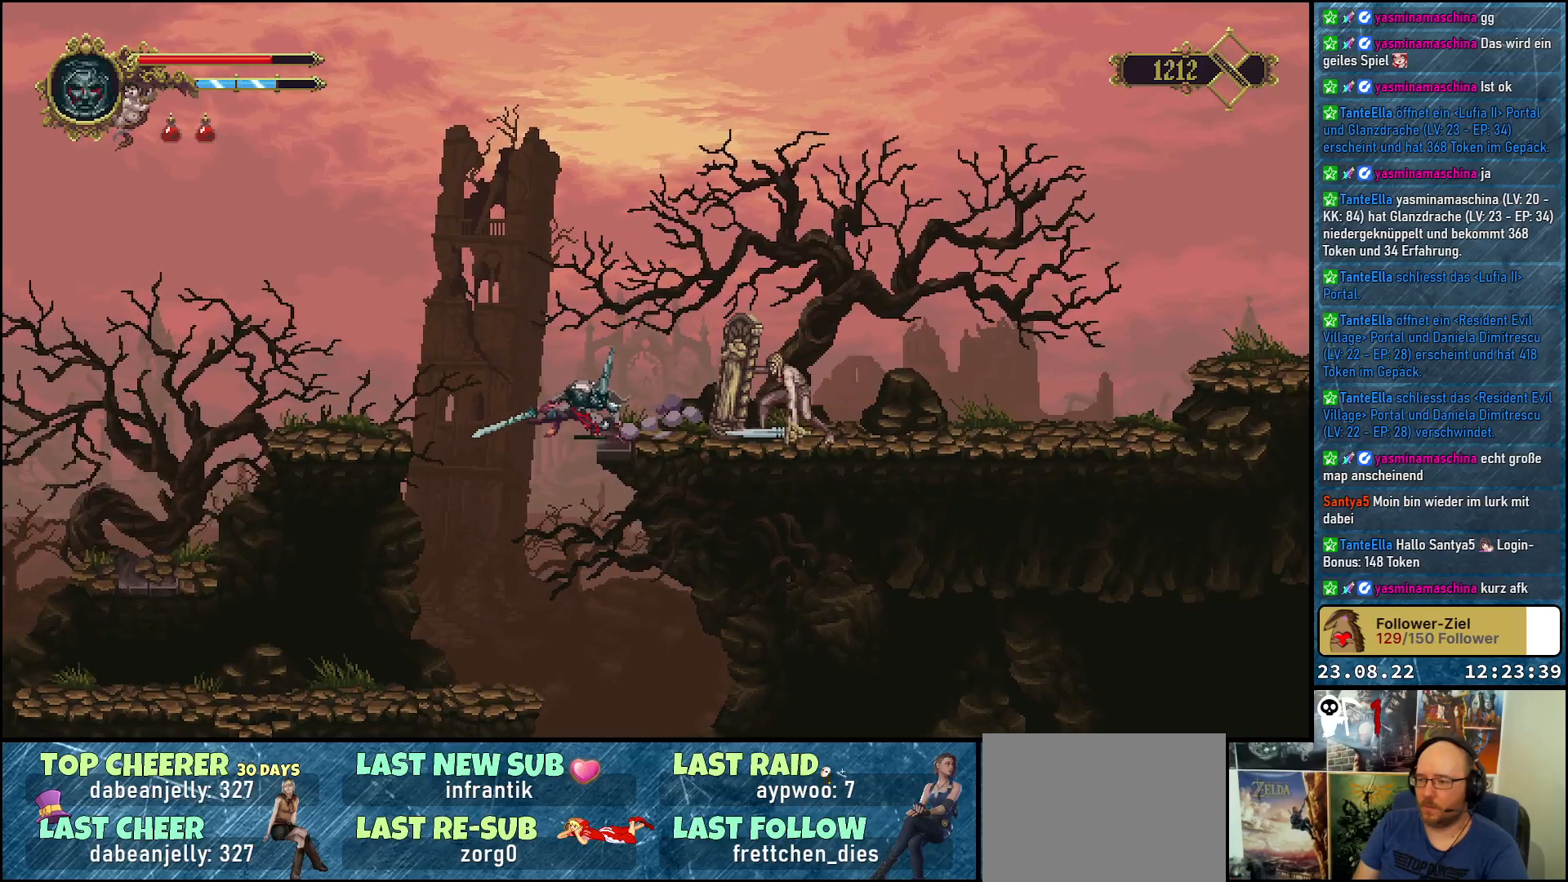
{"buttons": [], "left_stick": "center", "right_stick": "center", "events": [[367, "DPAD_RIGHT", "down"], [467, "DPAD_RIGHT", "up"]]}
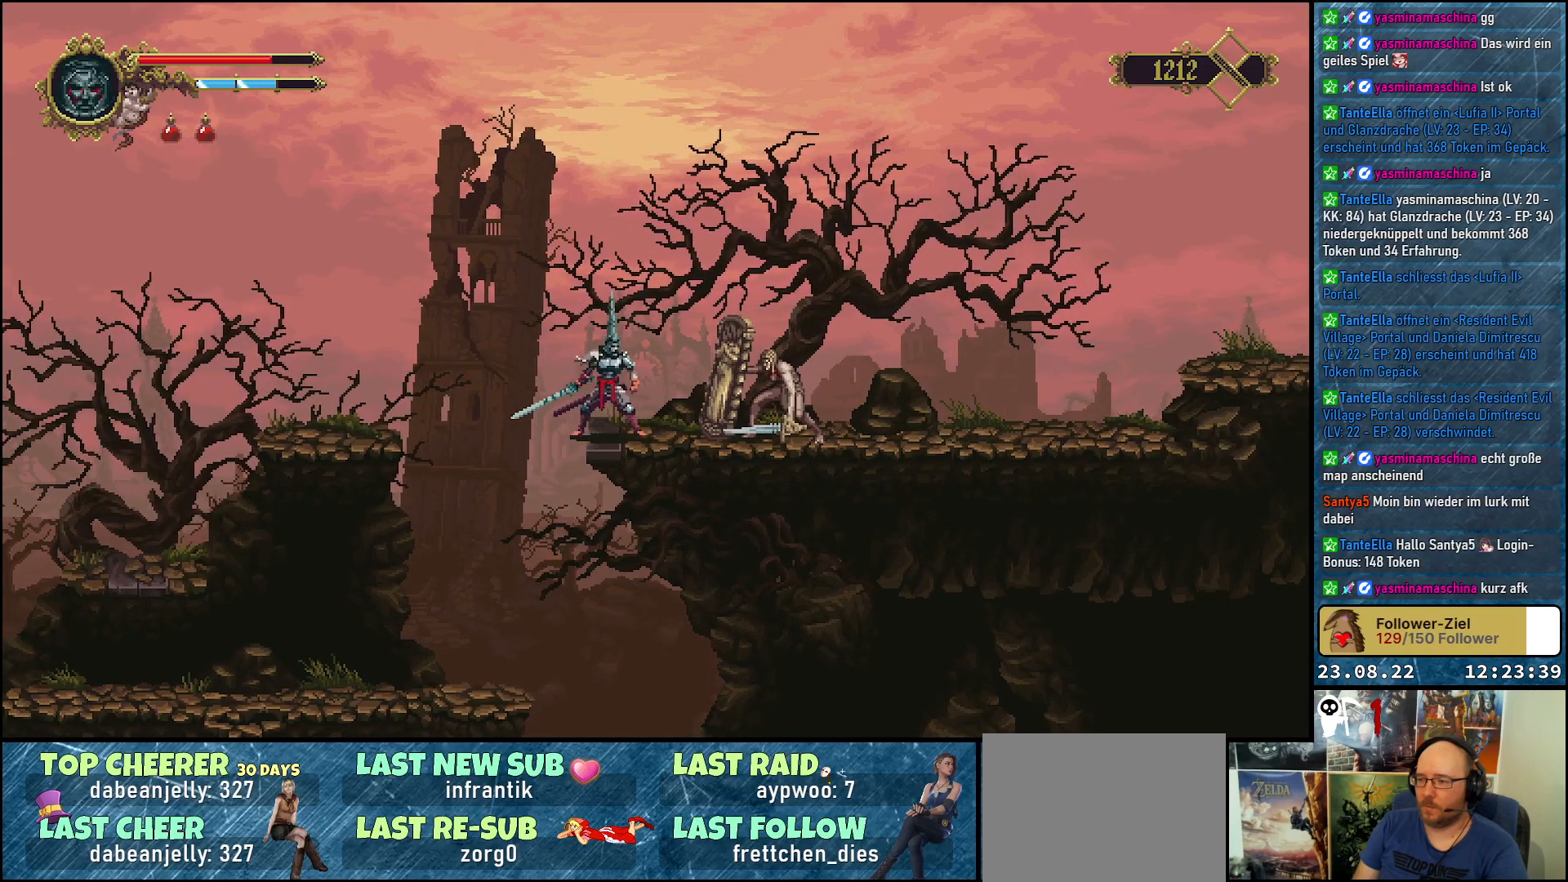
{"buttons": [], "left_stick": "center", "right_stick": "center", "events": []}
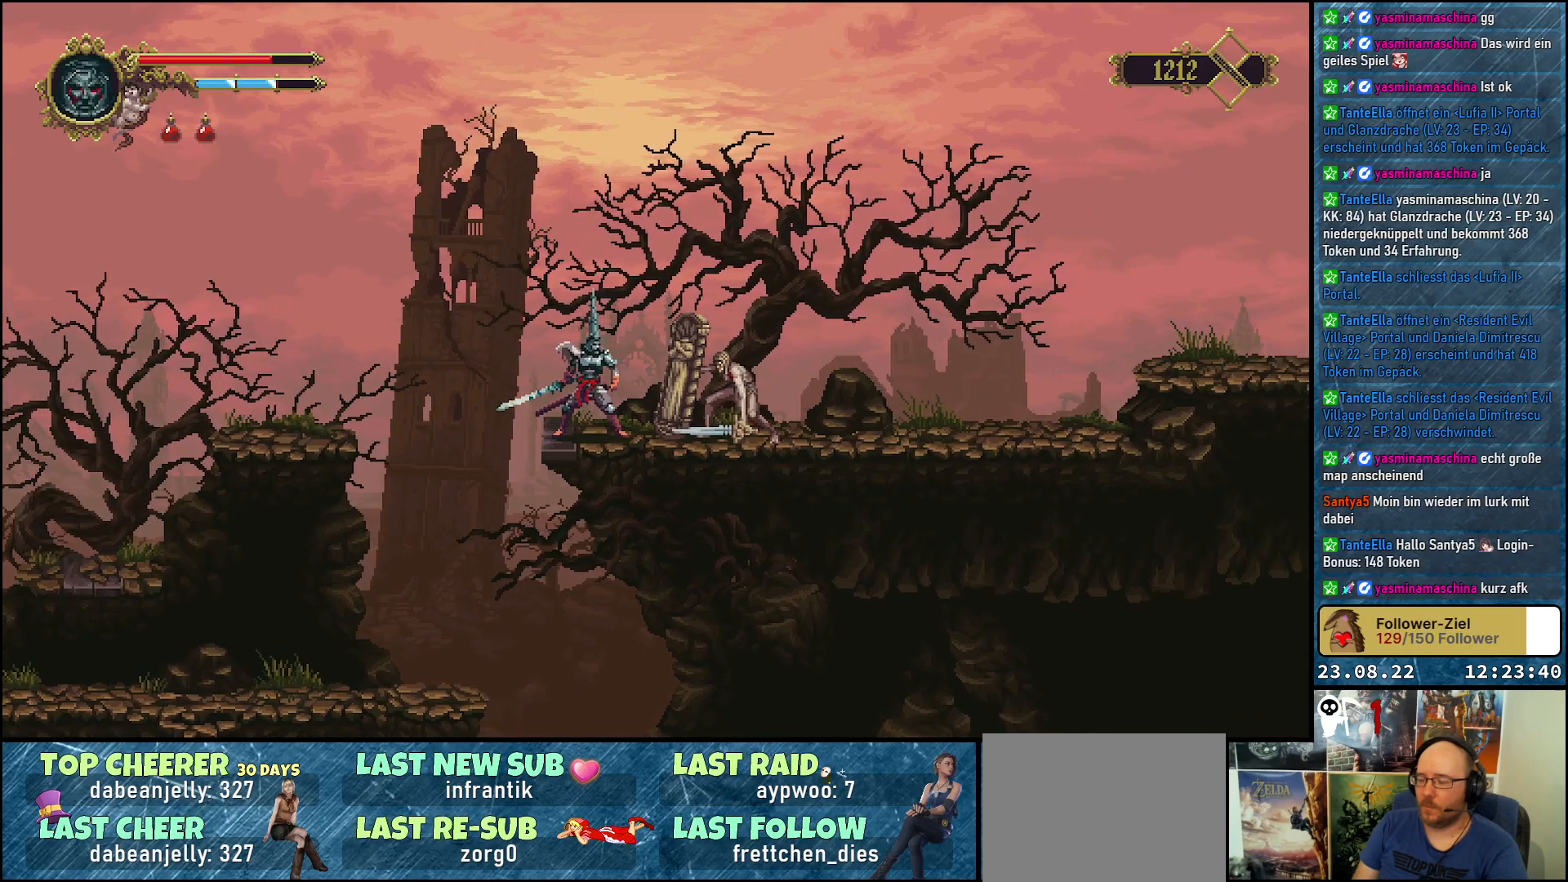
{"buttons": [], "left_stick": "center", "right_stick": "center", "events": []}
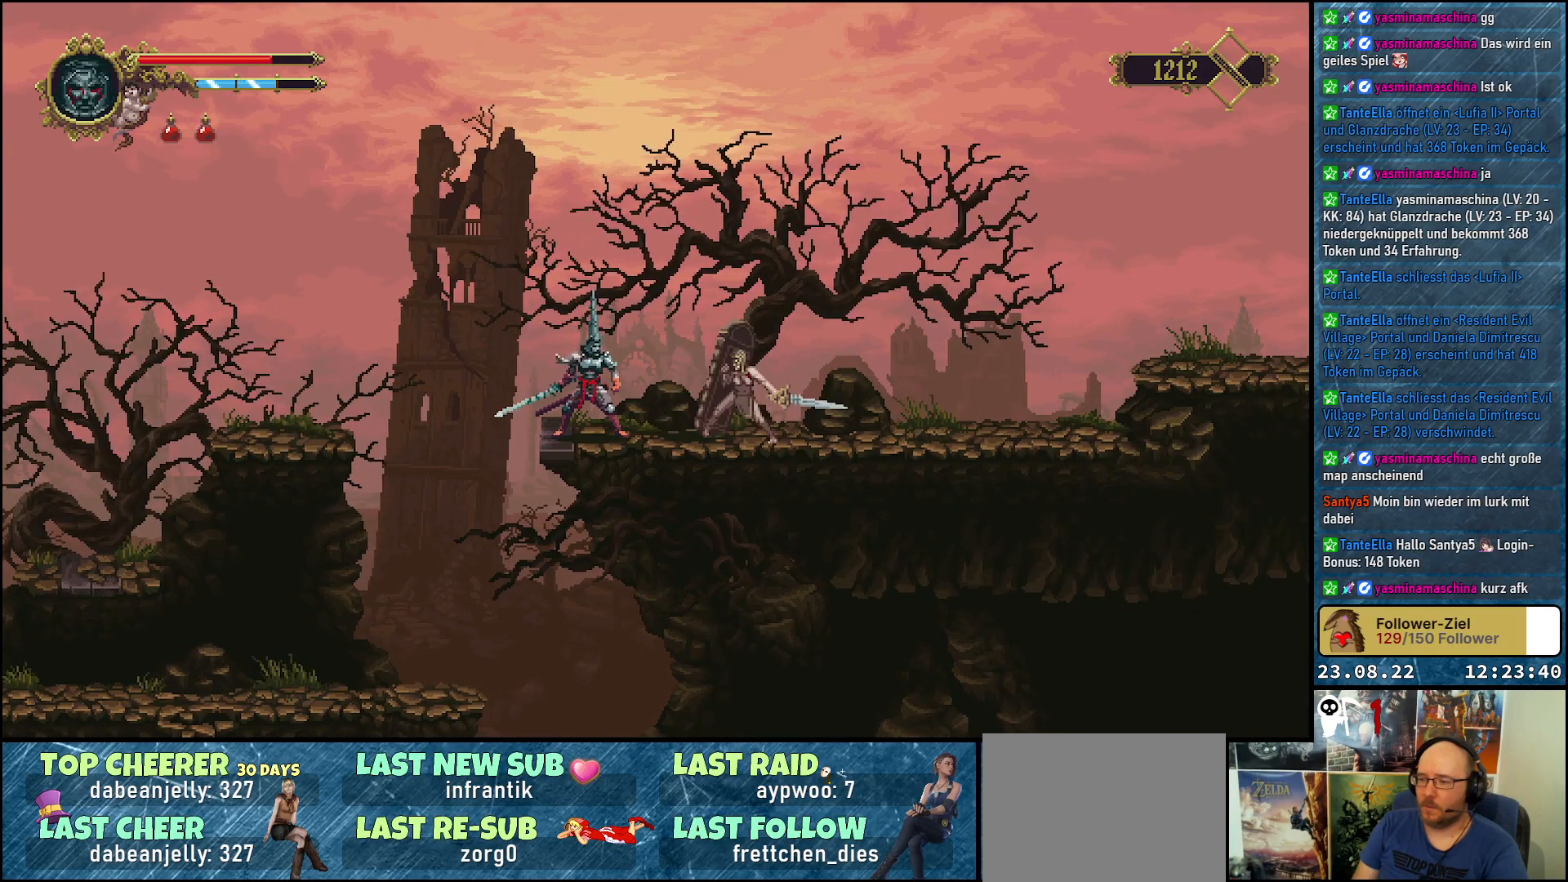
{"buttons": [], "left_stick": "center", "right_stick": "center", "events": [[67, "R1", "down"], [200, "R1", "up"]]}